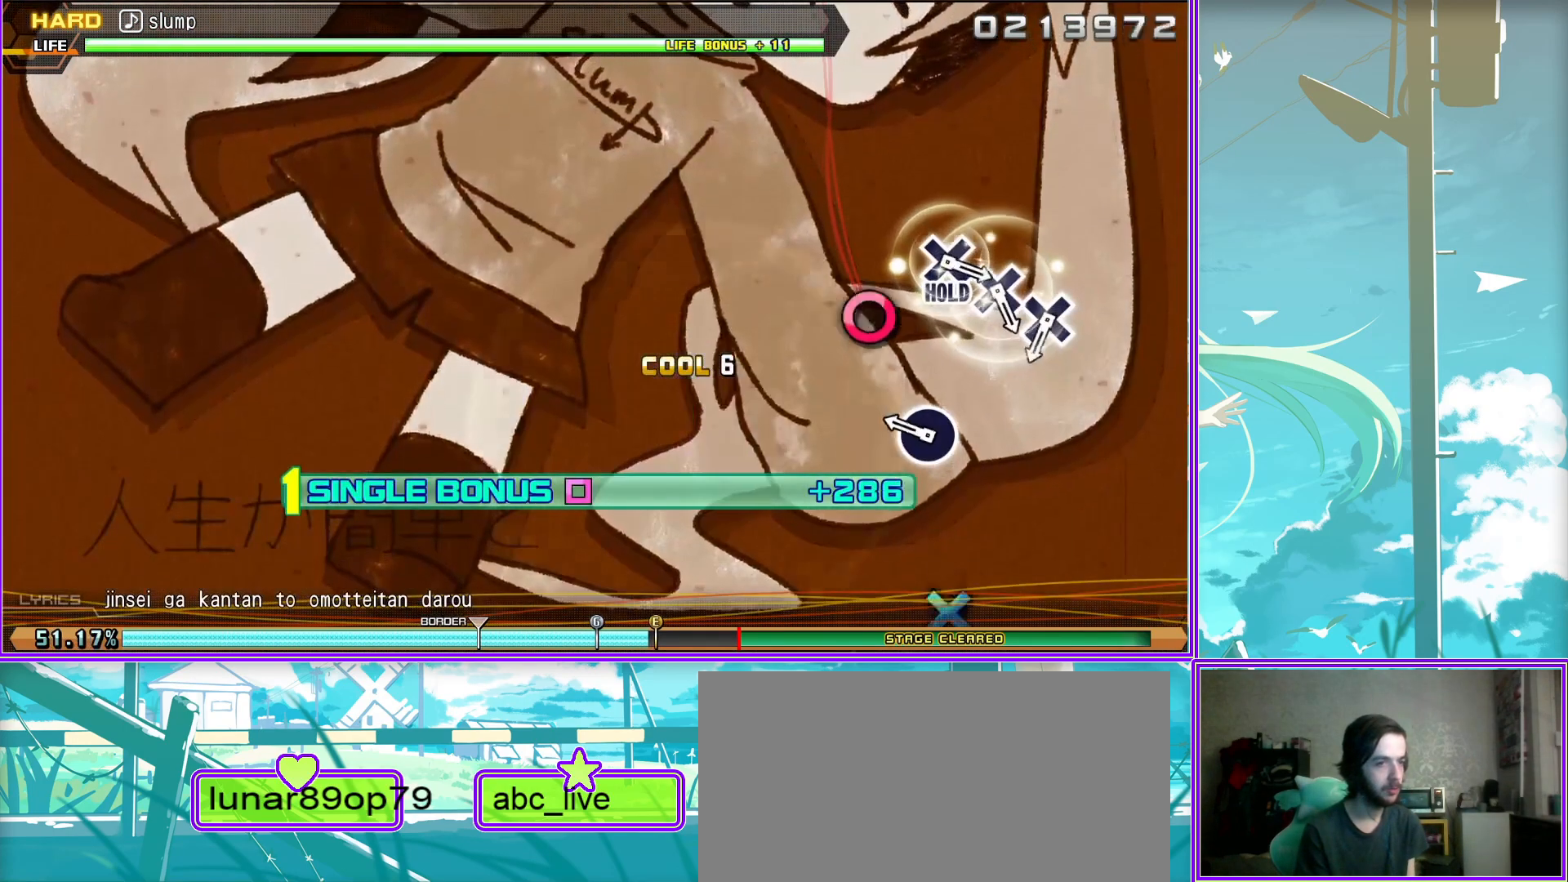
Gameplay with a controller (PlayStation layout); each line is a JSON object with the inputs held at the frame after it. "events" lists button and stick changes between this image and that frame as [ms after this image, input, new state], when the widget could be followed in between.
{"buttons": ["CROSS", "R2"], "left_stick": "center", "right_stick": "center", "events": [[133, "CROSS", "down"], [200, "CROSS", "up"], [300, "CROSS", "down"], [350, "CROSS", "up"], [467, "CROSS", "down"]]}
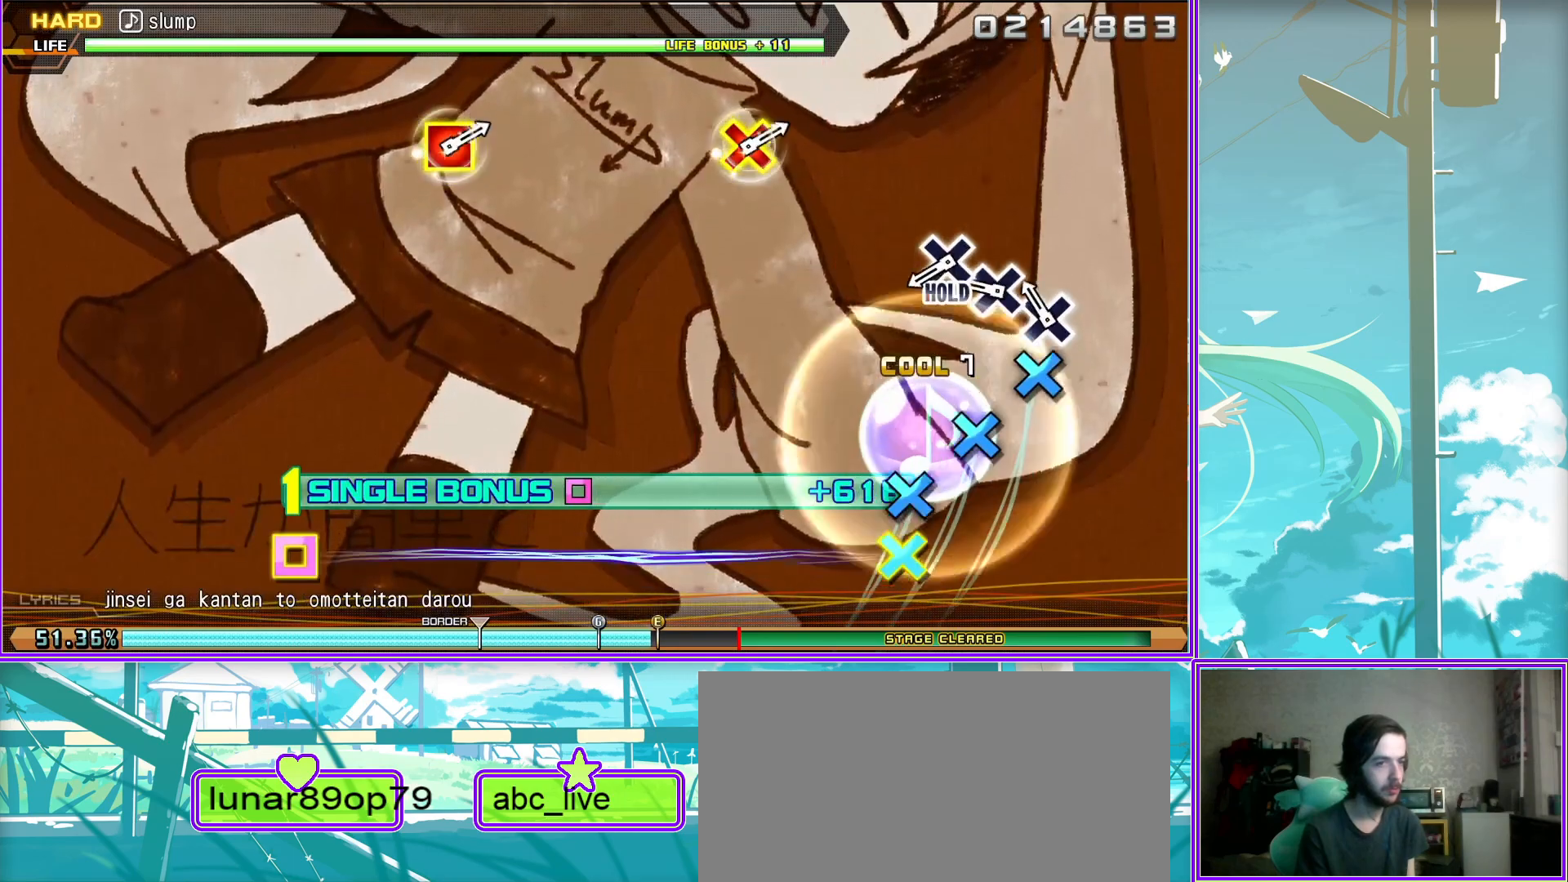
{"buttons": ["L2"], "left_stick": "center", "right_stick": "center", "events": [[133, "CROSS", "up"], [133, "L2", "down"], [217, "R2", "up"]]}
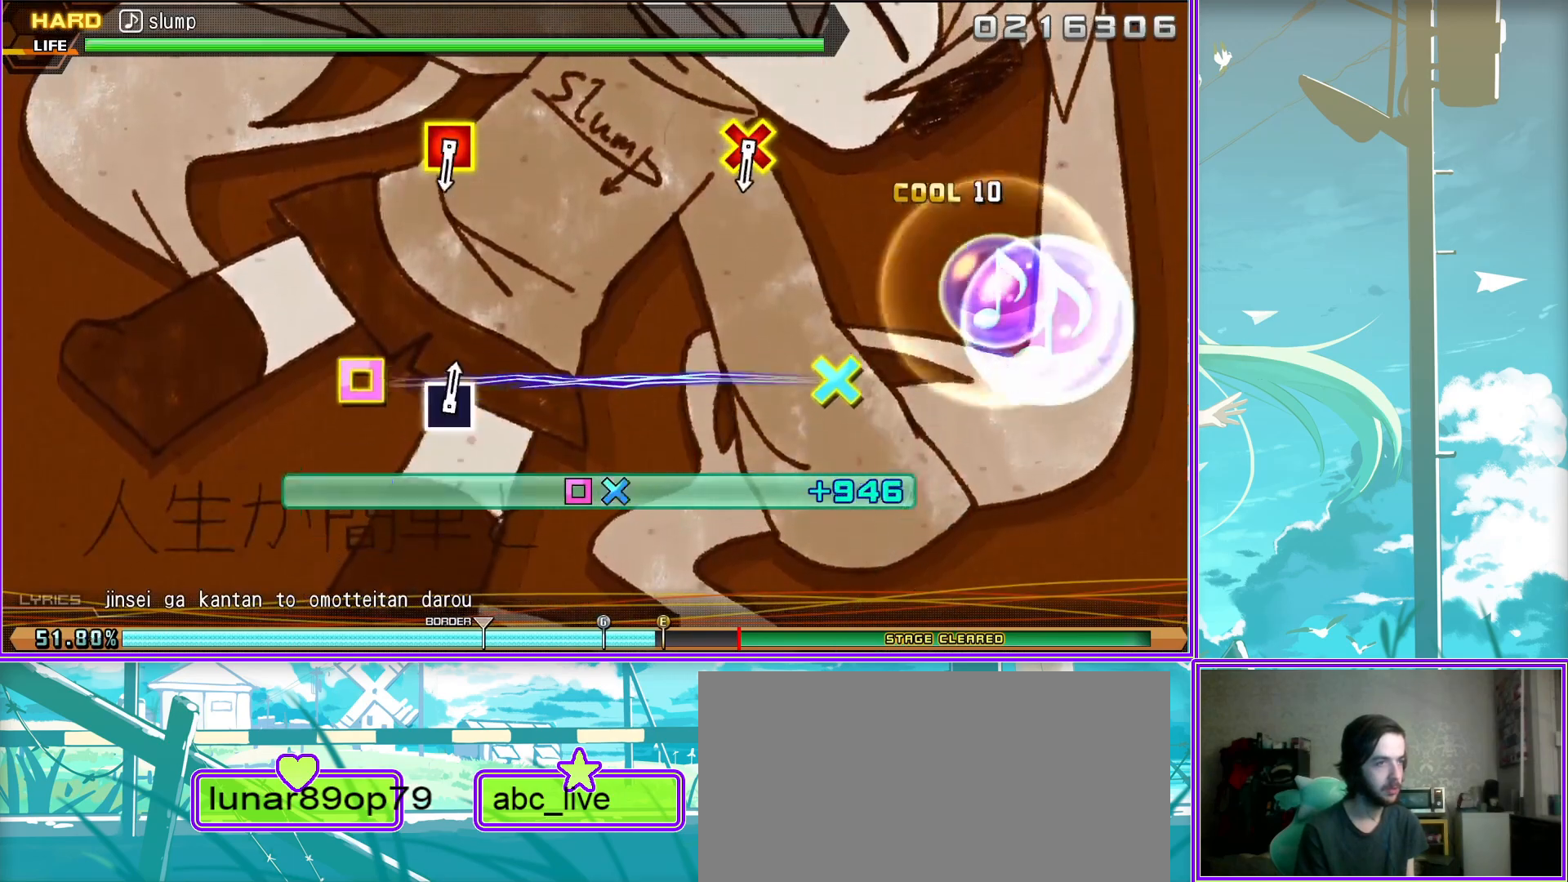
{"buttons": ["L2"], "left_stick": "center", "right_stick": "center", "events": [[167, "CROSS", "down"], [183, "SQUARE", "down"], [450, "CROSS", "up"], [450, "SQUARE", "up"]]}
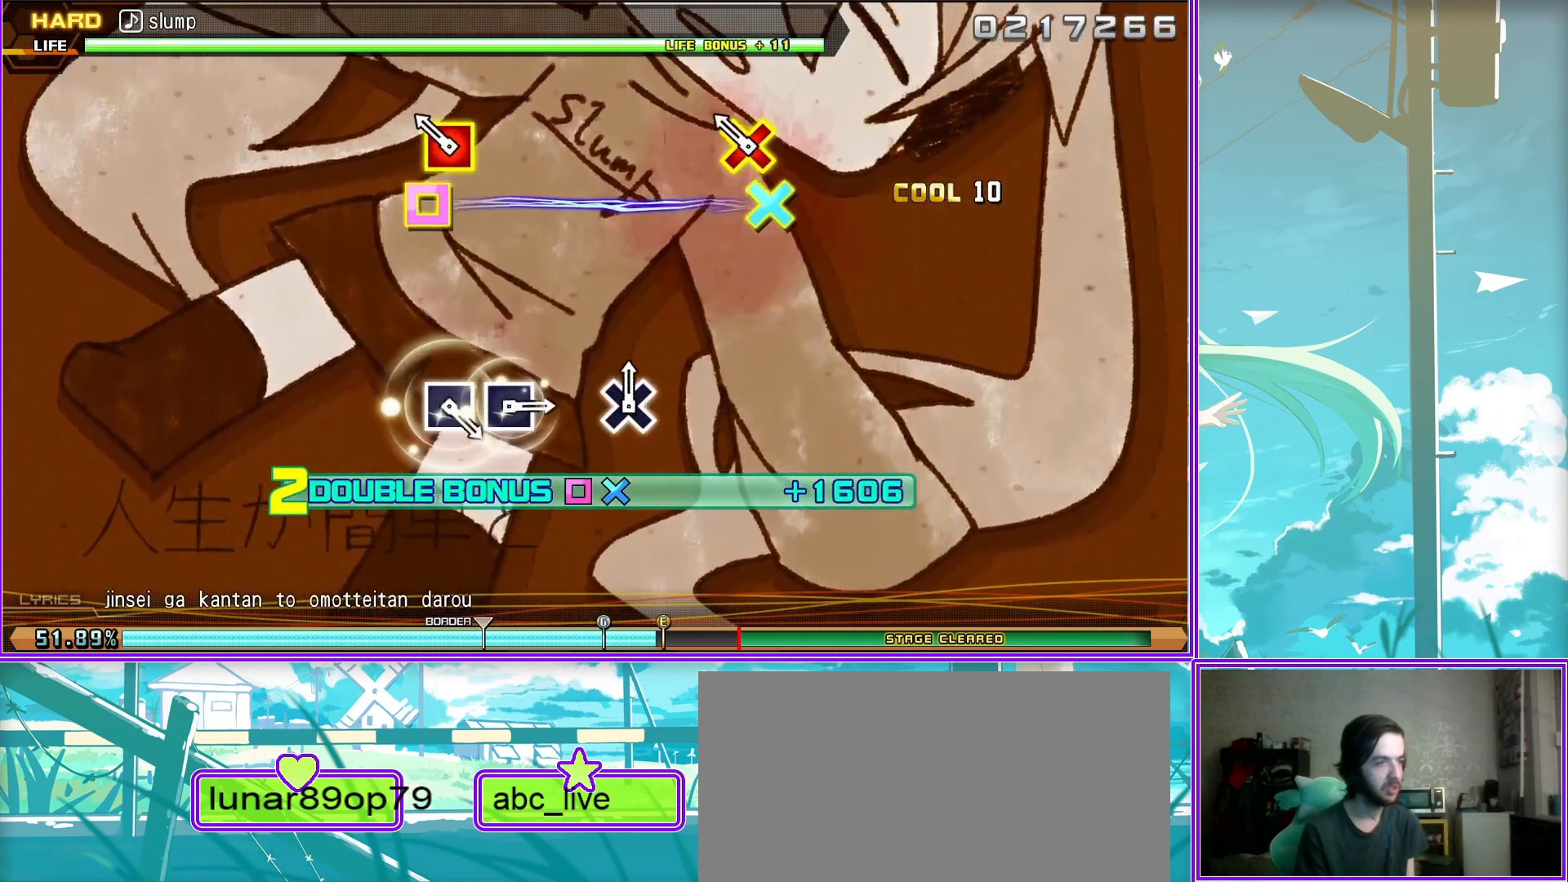
{"buttons": [], "left_stick": "center", "right_stick": "center", "events": [[50, "L2", "up"], [333, "SQUARE", "down"], [400, "SQUARE", "up"]]}
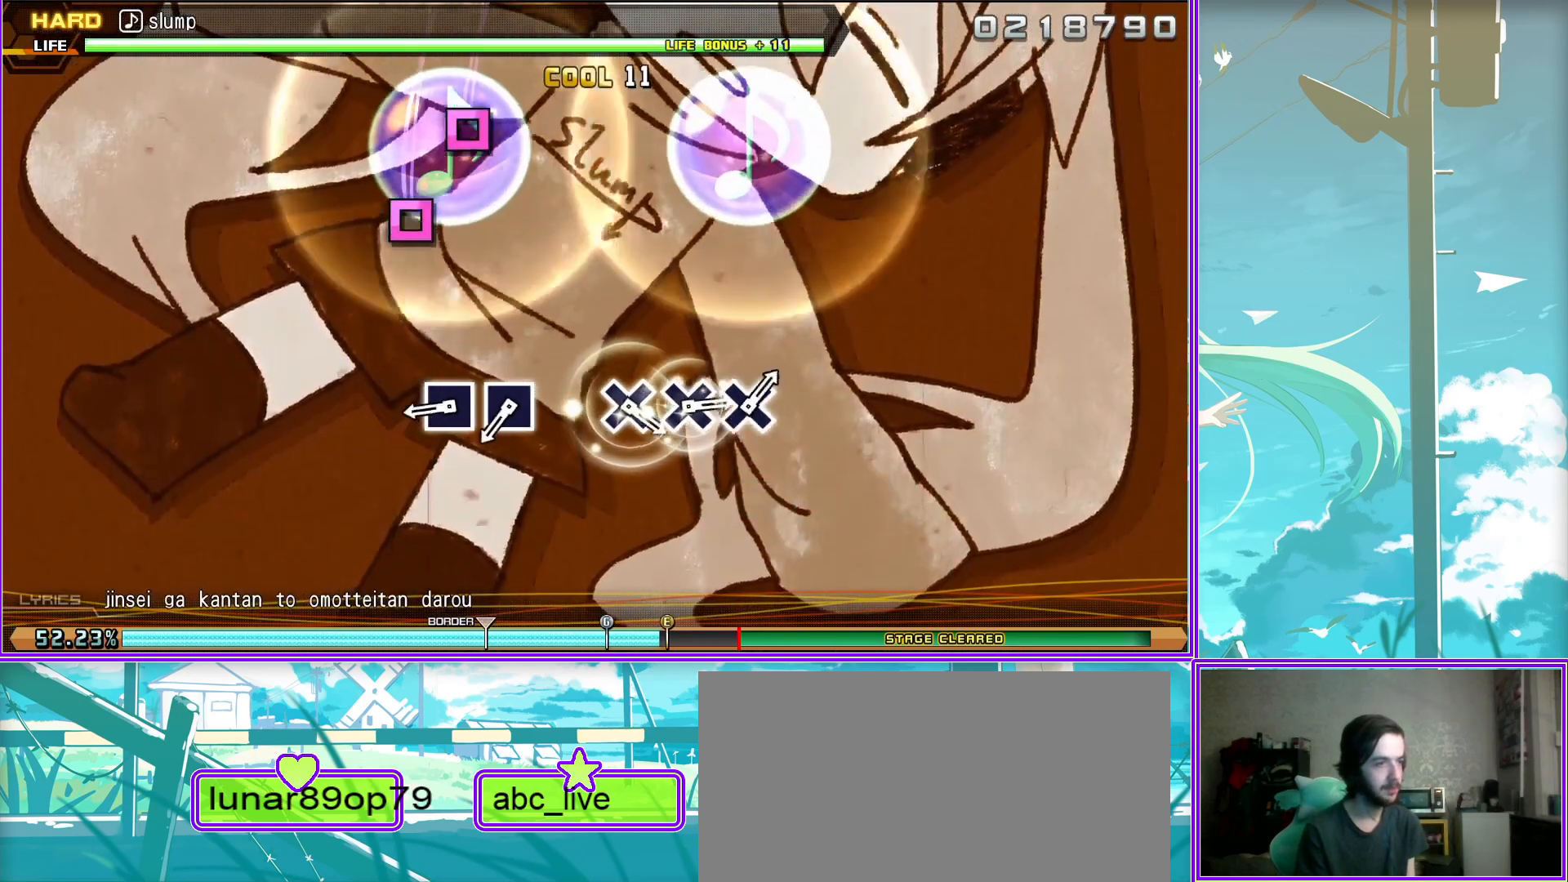
{"buttons": [], "left_stick": "center", "right_stick": "center", "events": [[33, "SQUARE", "down"], [100, "SQUARE", "up"], [367, "CROSS", "down"], [400, "CROSS", "up"]]}
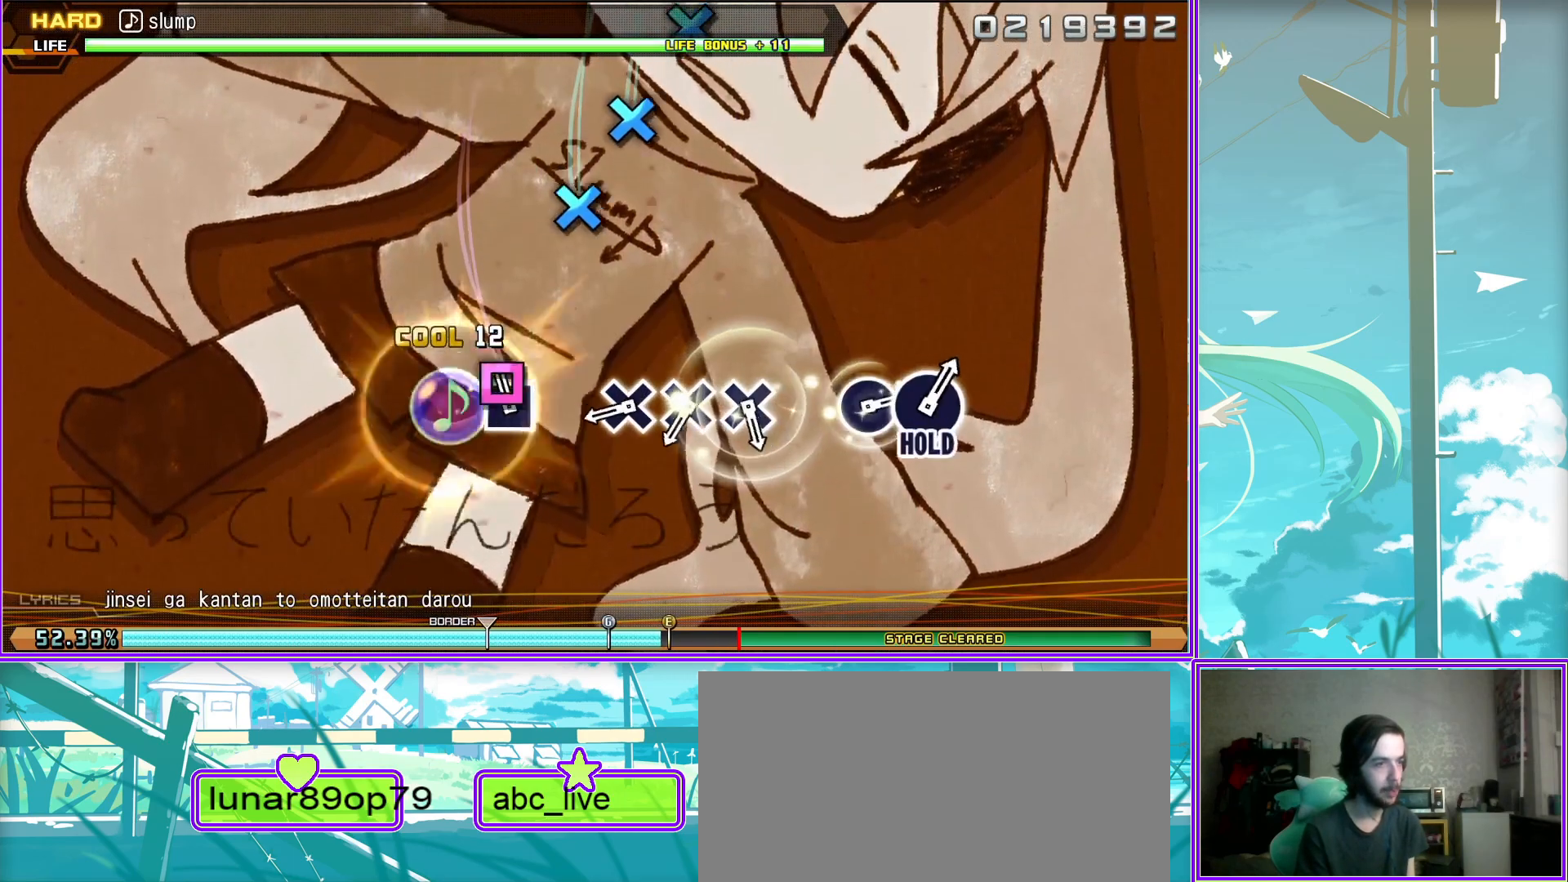
{"buttons": [], "left_stick": "center", "right_stick": "center", "events": [[50, "CROSS", "down"], [83, "CROSS", "up"], [200, "CROSS", "down"], [283, "CROSS", "up"]]}
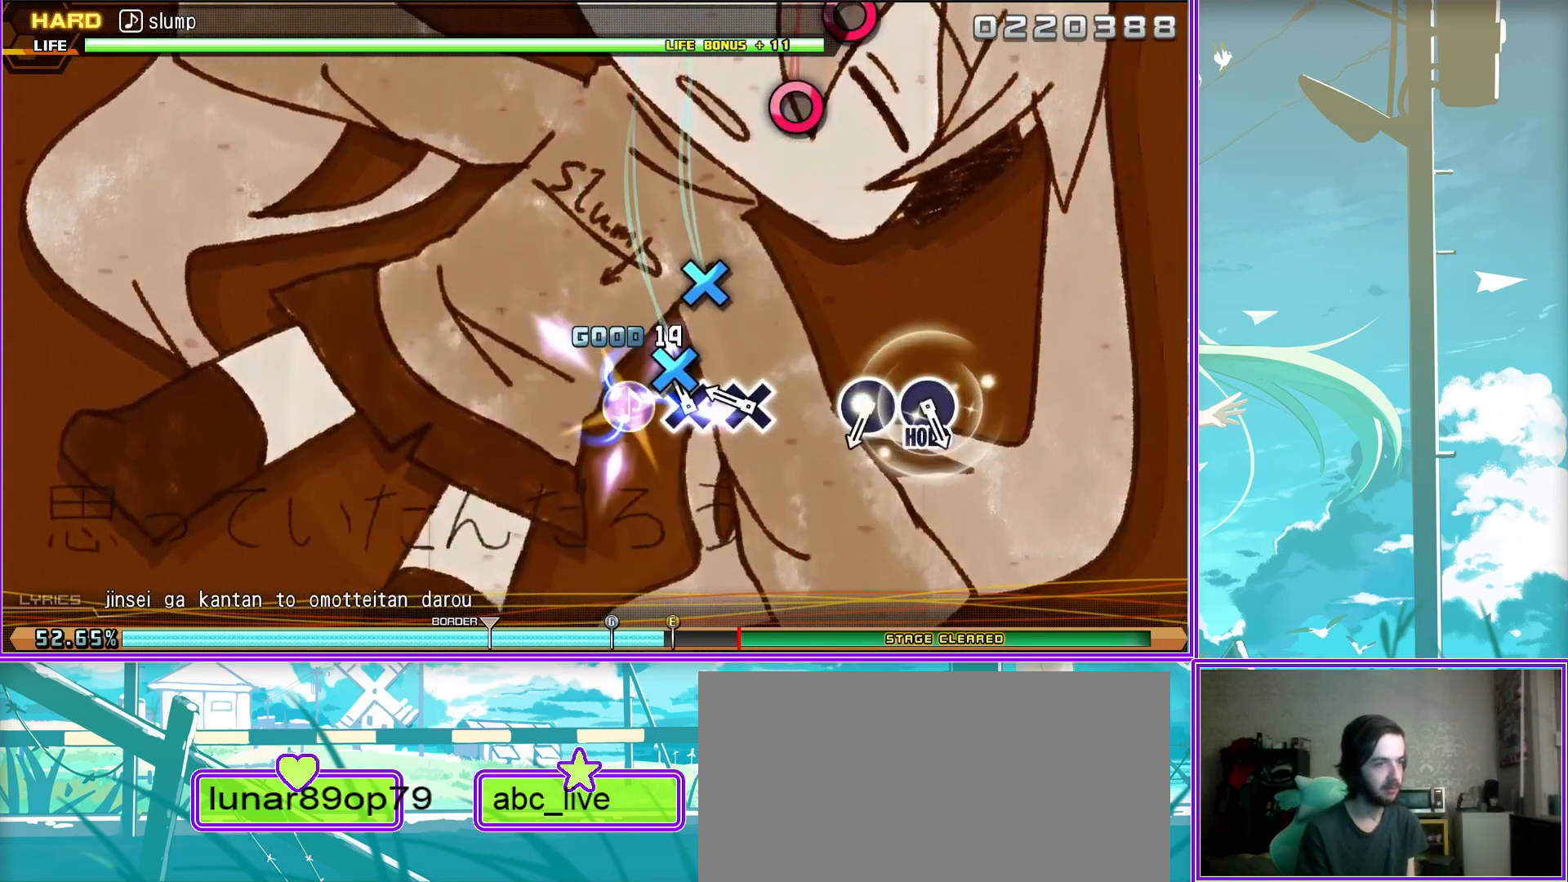
{"buttons": ["CIRCLE"], "left_stick": "center", "right_stick": "center", "events": [[50, "CIRCLE", "down"], [150, "CIRCLE", "up"], [250, "CIRCLE", "down"]]}
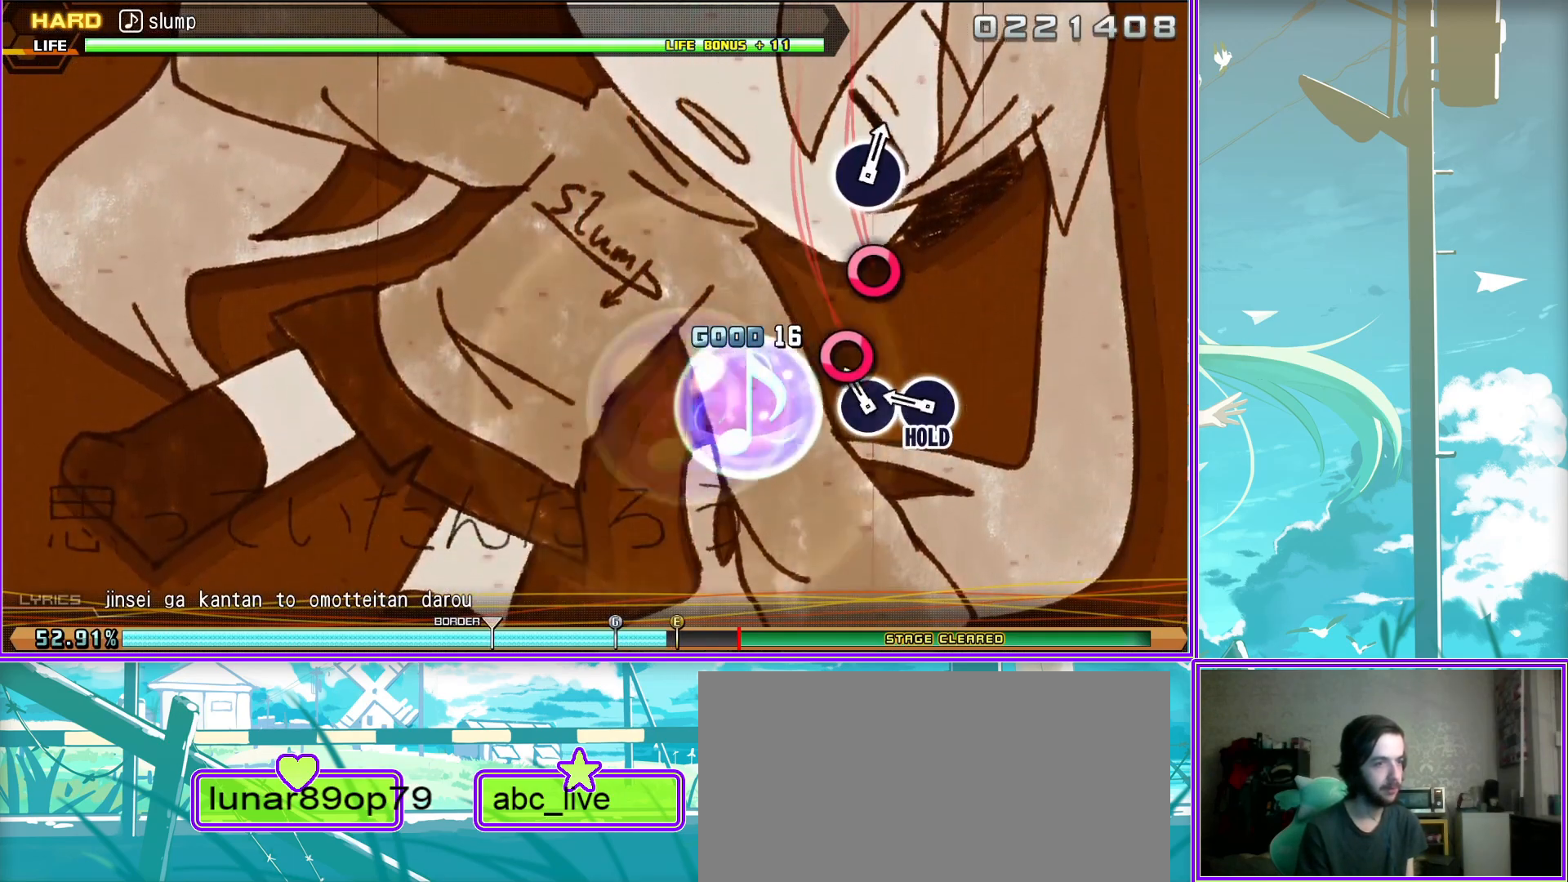
{"buttons": [], "left_stick": "center", "right_stick": "center", "events": [[483, "CIRCLE", "up"]]}
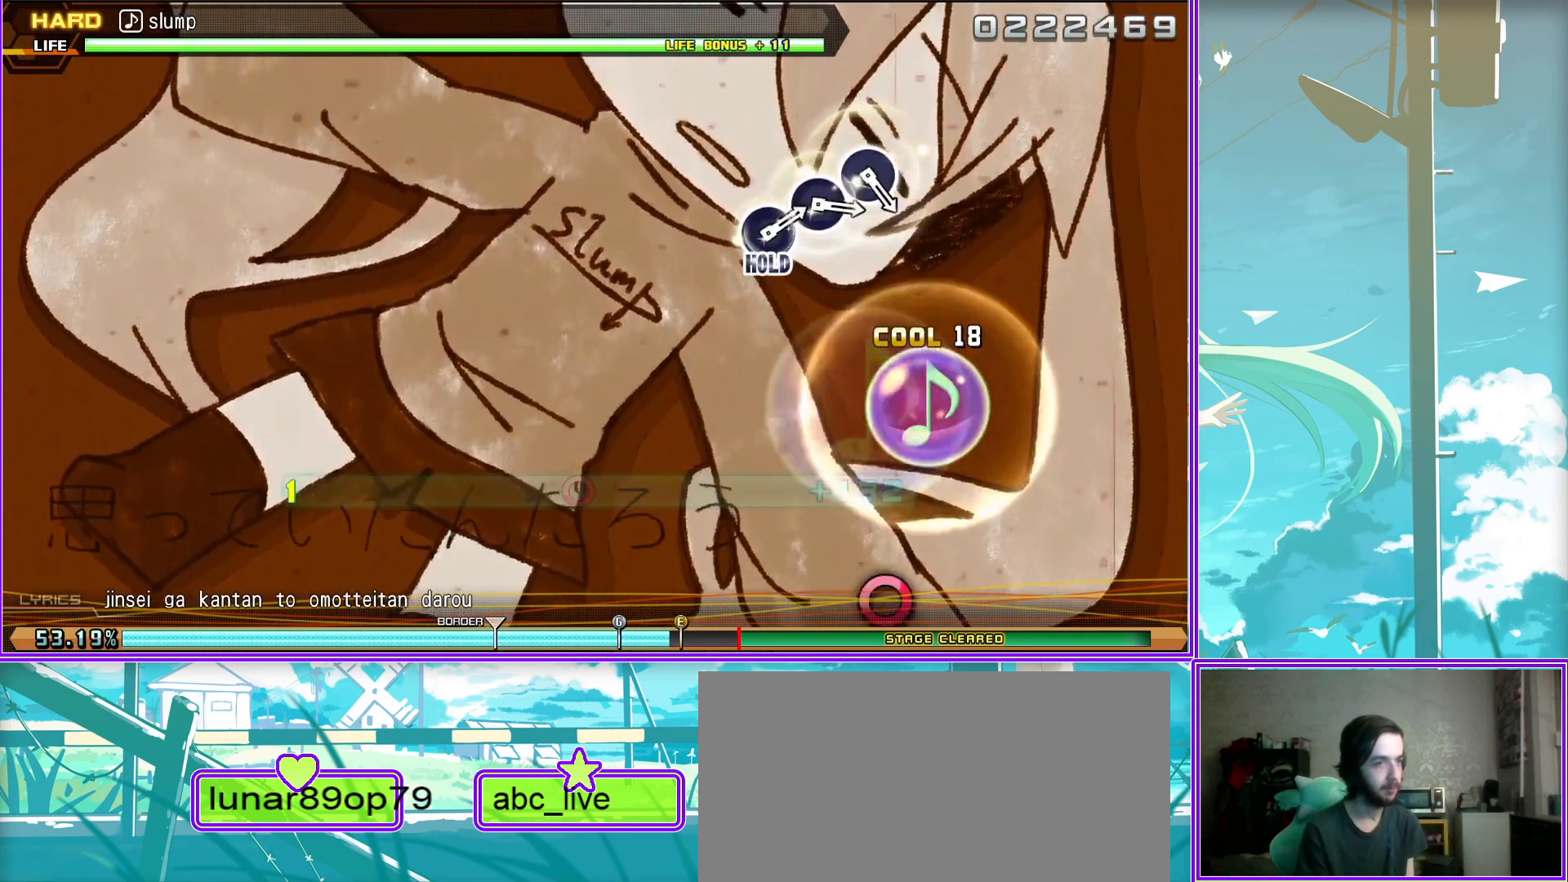
{"buttons": [], "left_stick": "center", "right_stick": "center", "events": [[333, "CIRCLE", "down"], [450, "CIRCLE", "up"]]}
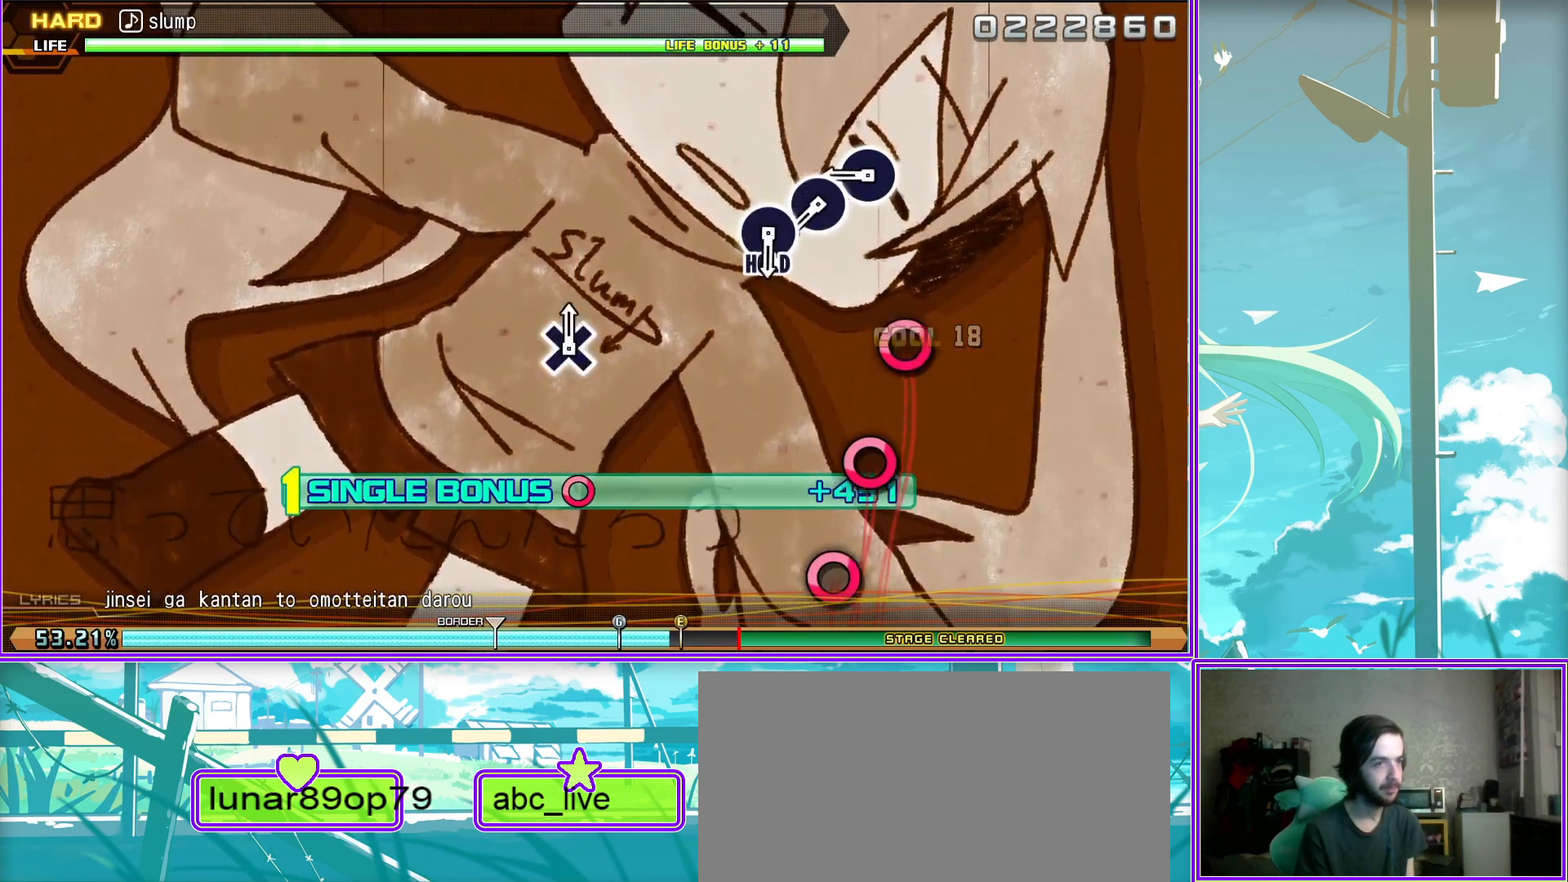
{"buttons": ["L2"], "left_stick": "center", "right_stick": "center", "events": [[33, "CIRCLE", "down"], [100, "CIRCLE", "up"], [183, "CIRCLE", "down"], [367, "CIRCLE", "up"], [367, "L2", "down"]]}
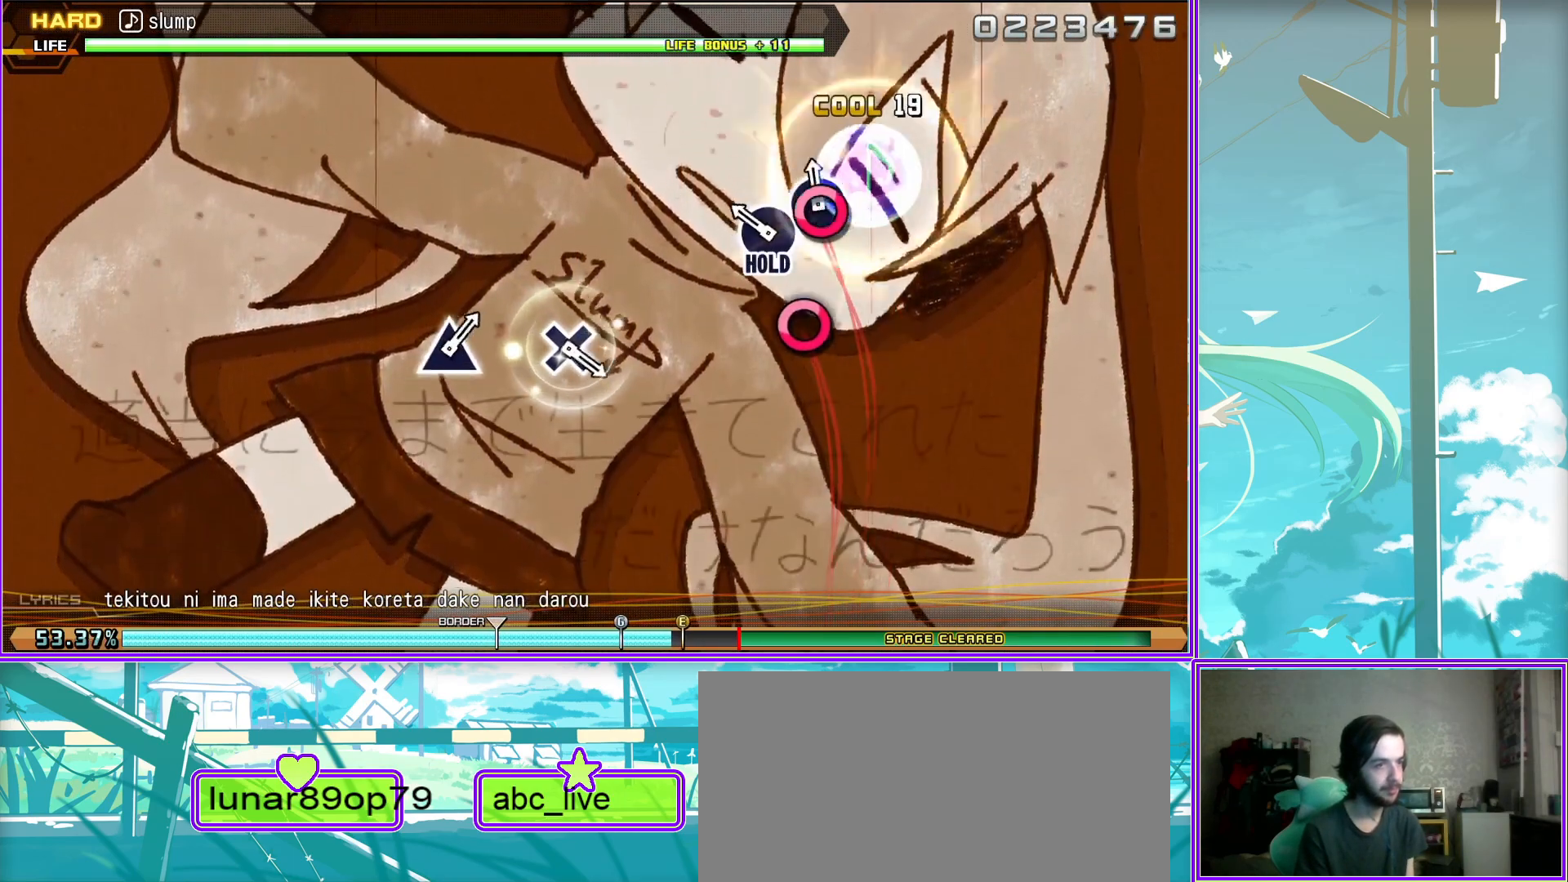
{"buttons": ["L2"], "left_stick": "center", "right_stick": "center", "events": [[383, "CROSS", "down"], [450, "CROSS", "up"]]}
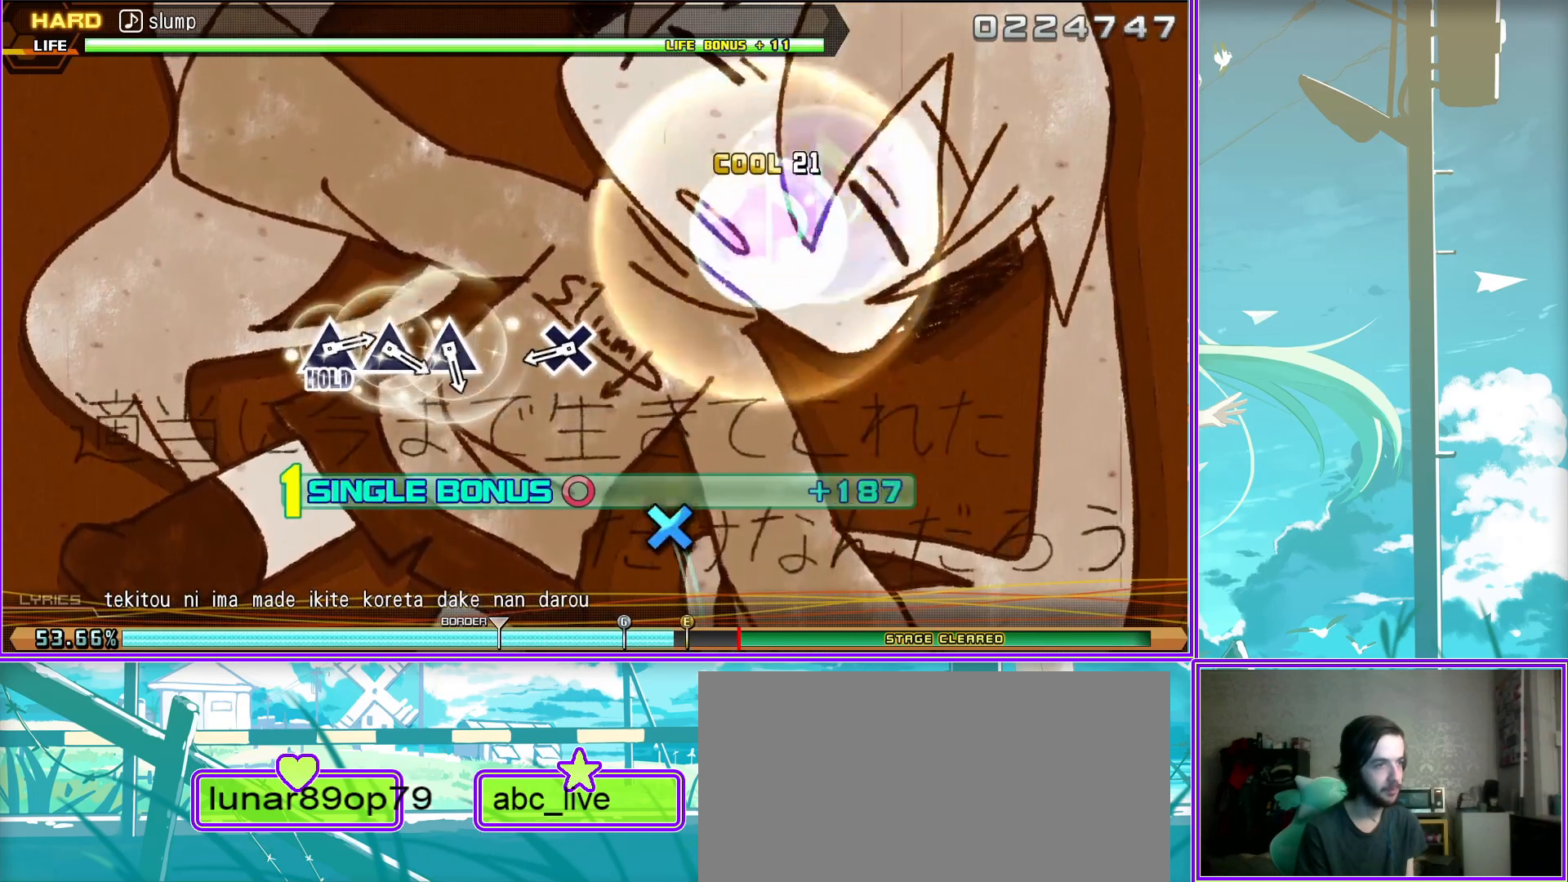
{"buttons": ["L2"], "left_stick": "center", "right_stick": "center", "events": [[217, "TRIANGLE", "down"], [300, "TRIANGLE", "up"], [400, "TRIANGLE", "down"], [483, "TRIANGLE", "up"]]}
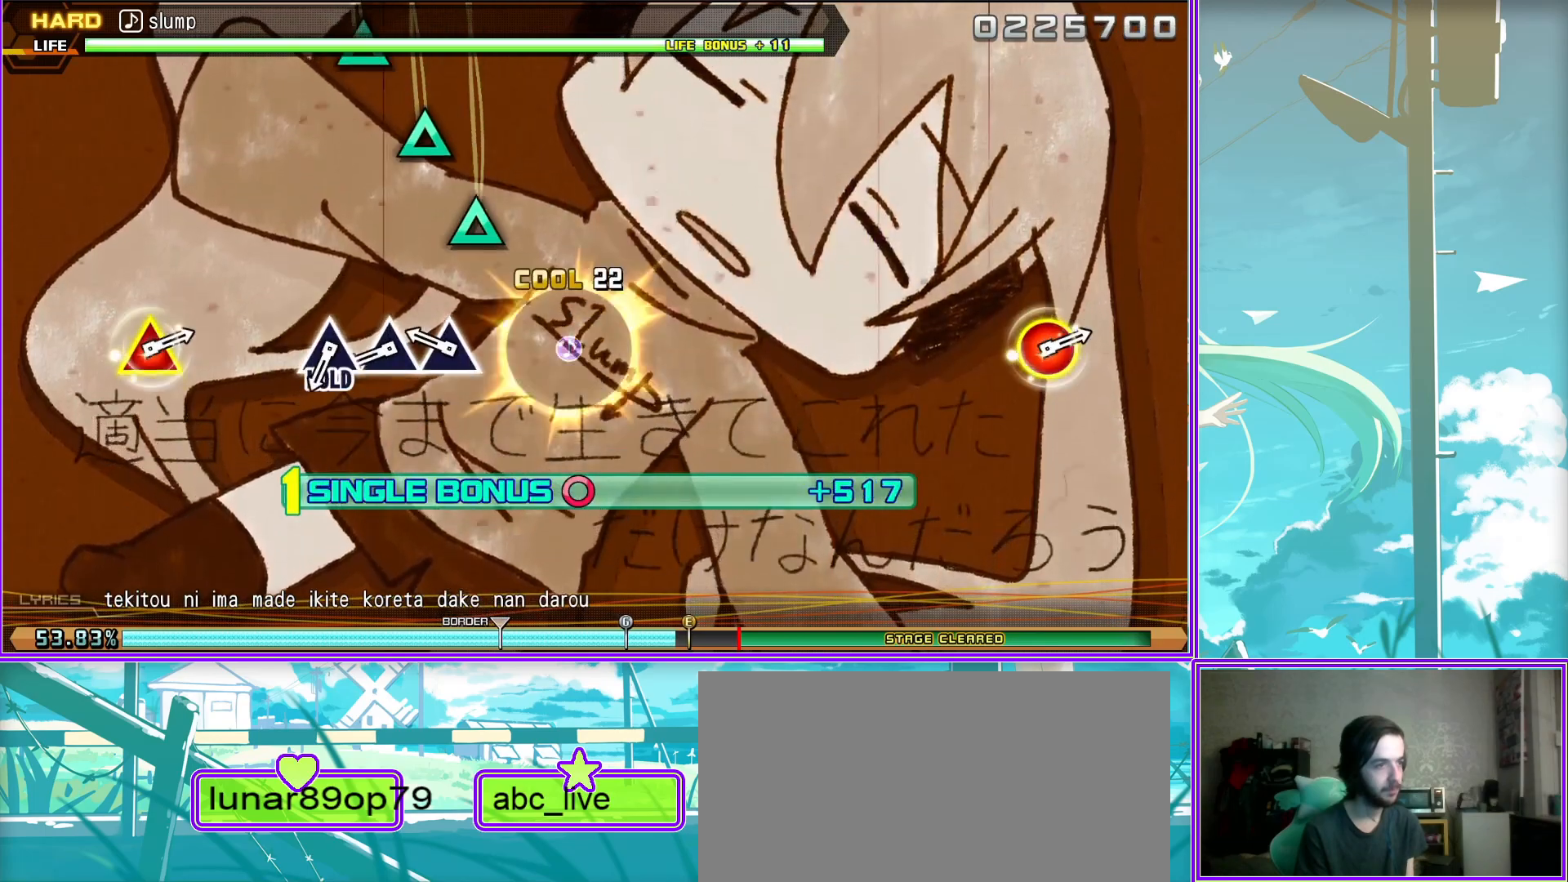
{"buttons": [], "left_stick": "center", "right_stick": "center", "events": [[67, "TRIANGLE", "down"], [333, "TRIANGLE", "up"], [367, "L2", "up"]]}
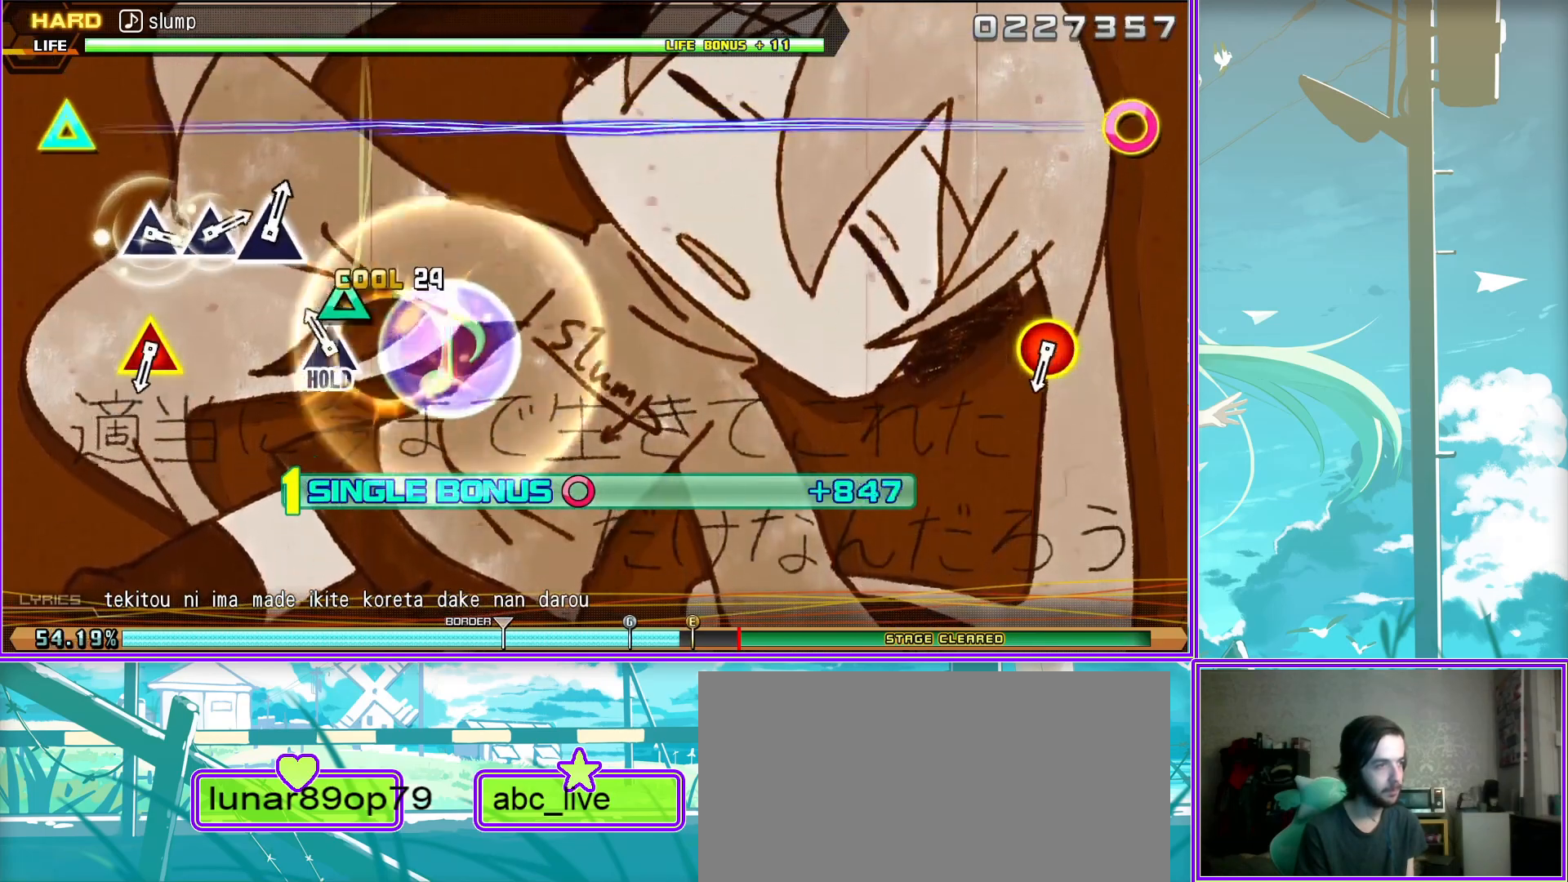
{"buttons": ["TRIANGLE"], "left_stick": "center", "right_stick": "center", "events": [[150, "TRIANGLE", "down"], [183, "CIRCLE", "down"], [267, "TRIANGLE", "up"], [333, "CIRCLE", "up"], [467, "TRIANGLE", "down"]]}
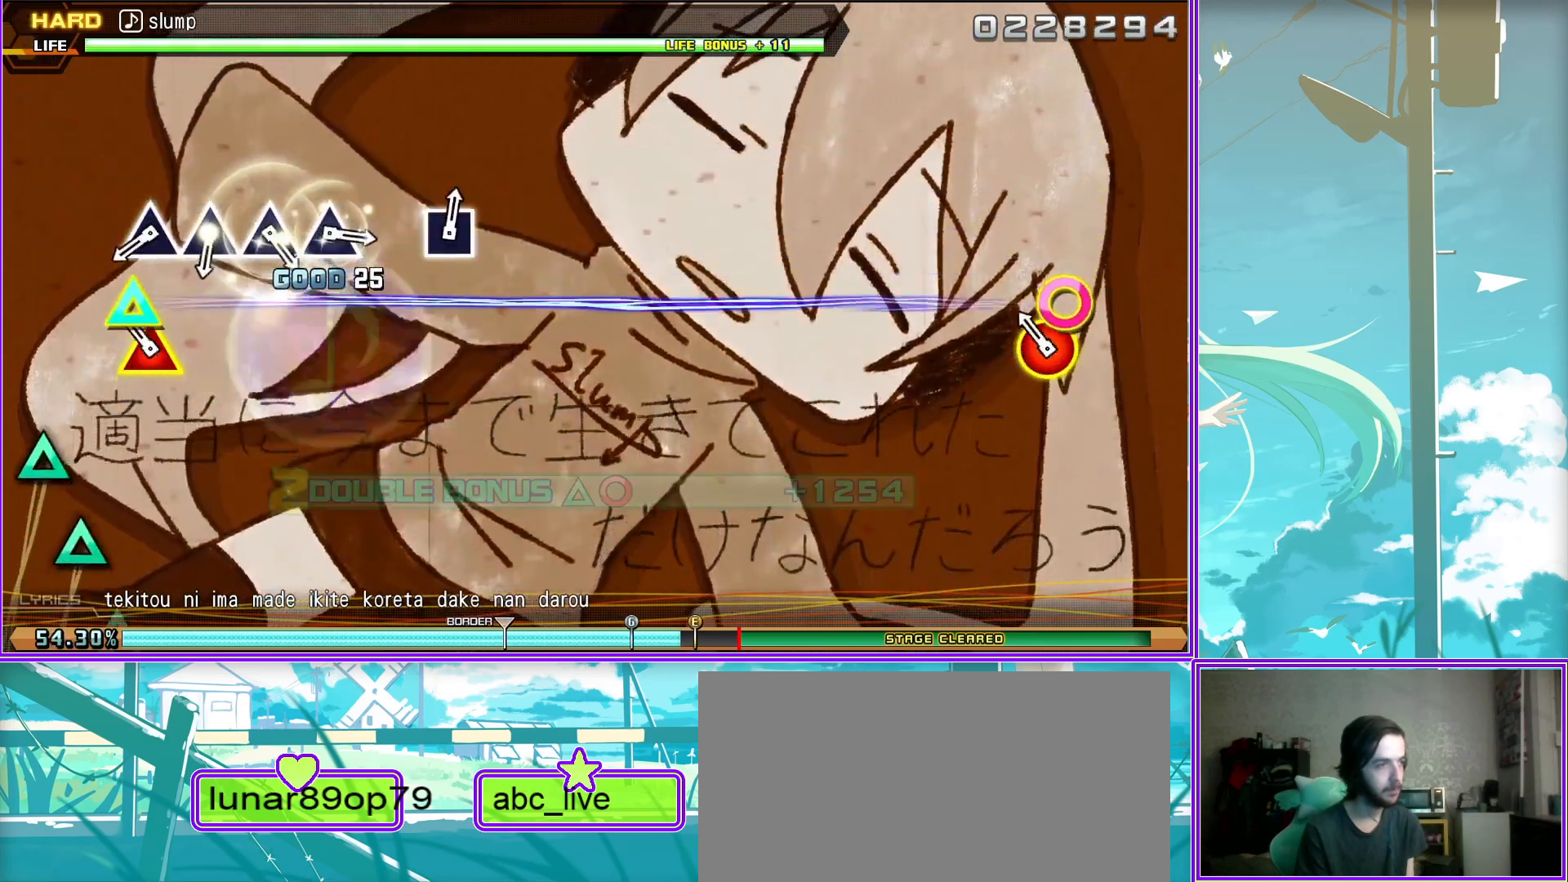
{"buttons": ["TRIANGLE"], "left_stick": "center", "right_stick": "center", "events": [[50, "TRIANGLE", "up"], [150, "TRIANGLE", "down"], [200, "TRIANGLE", "up"], [317, "TRIANGLE", "down"], [383, "TRIANGLE", "up"], [483, "TRIANGLE", "down"]]}
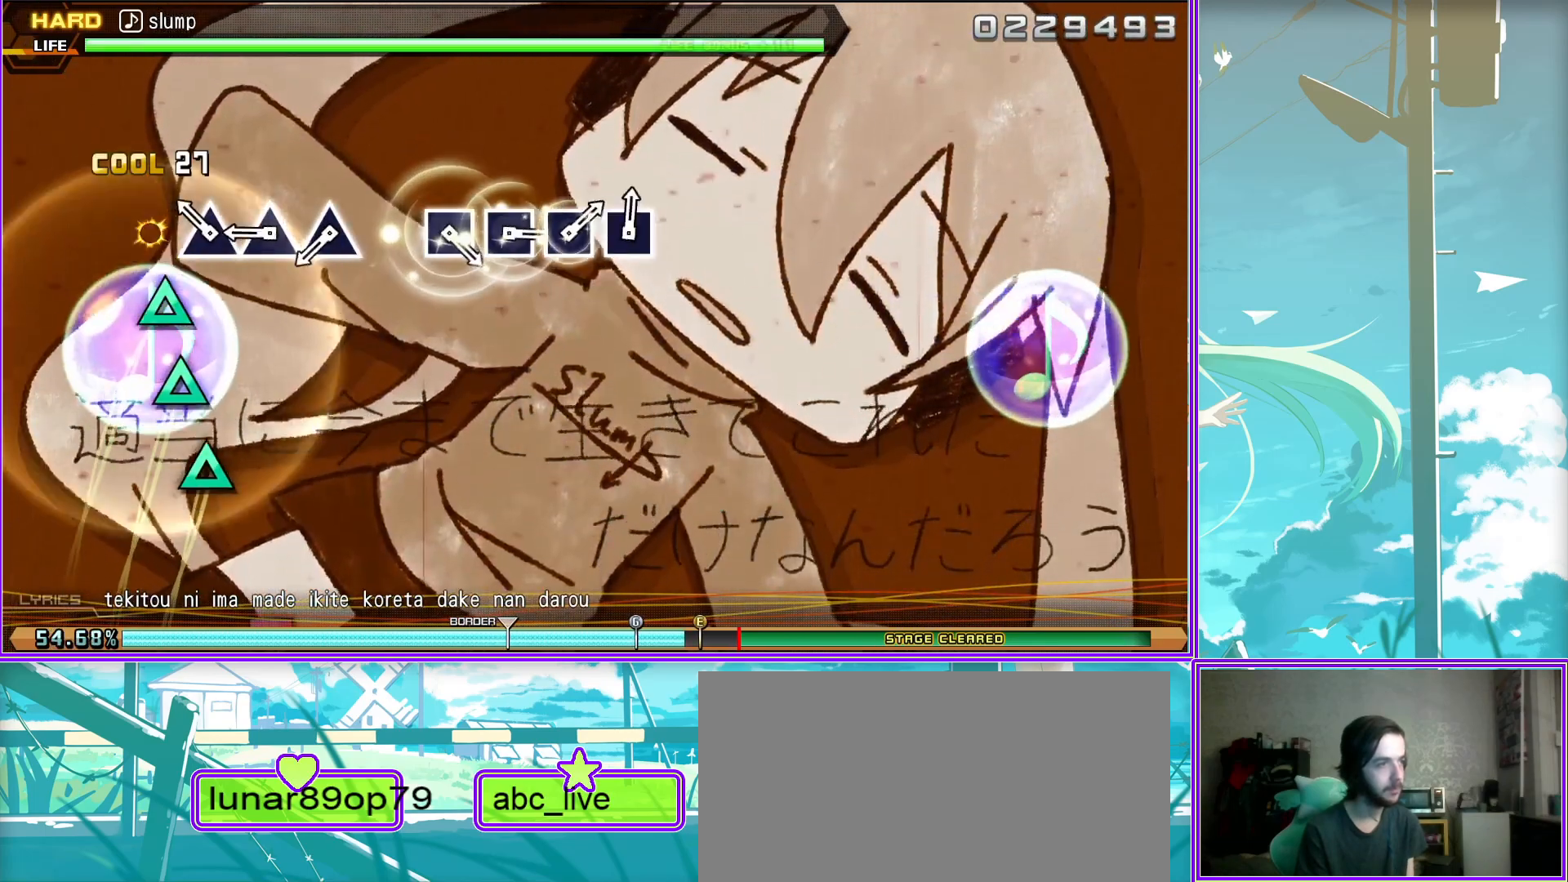
{"buttons": [], "left_stick": "center", "right_stick": "center", "events": [[67, "TRIANGLE", "up"], [333, "SQUARE", "down"], [433, "SQUARE", "up"]]}
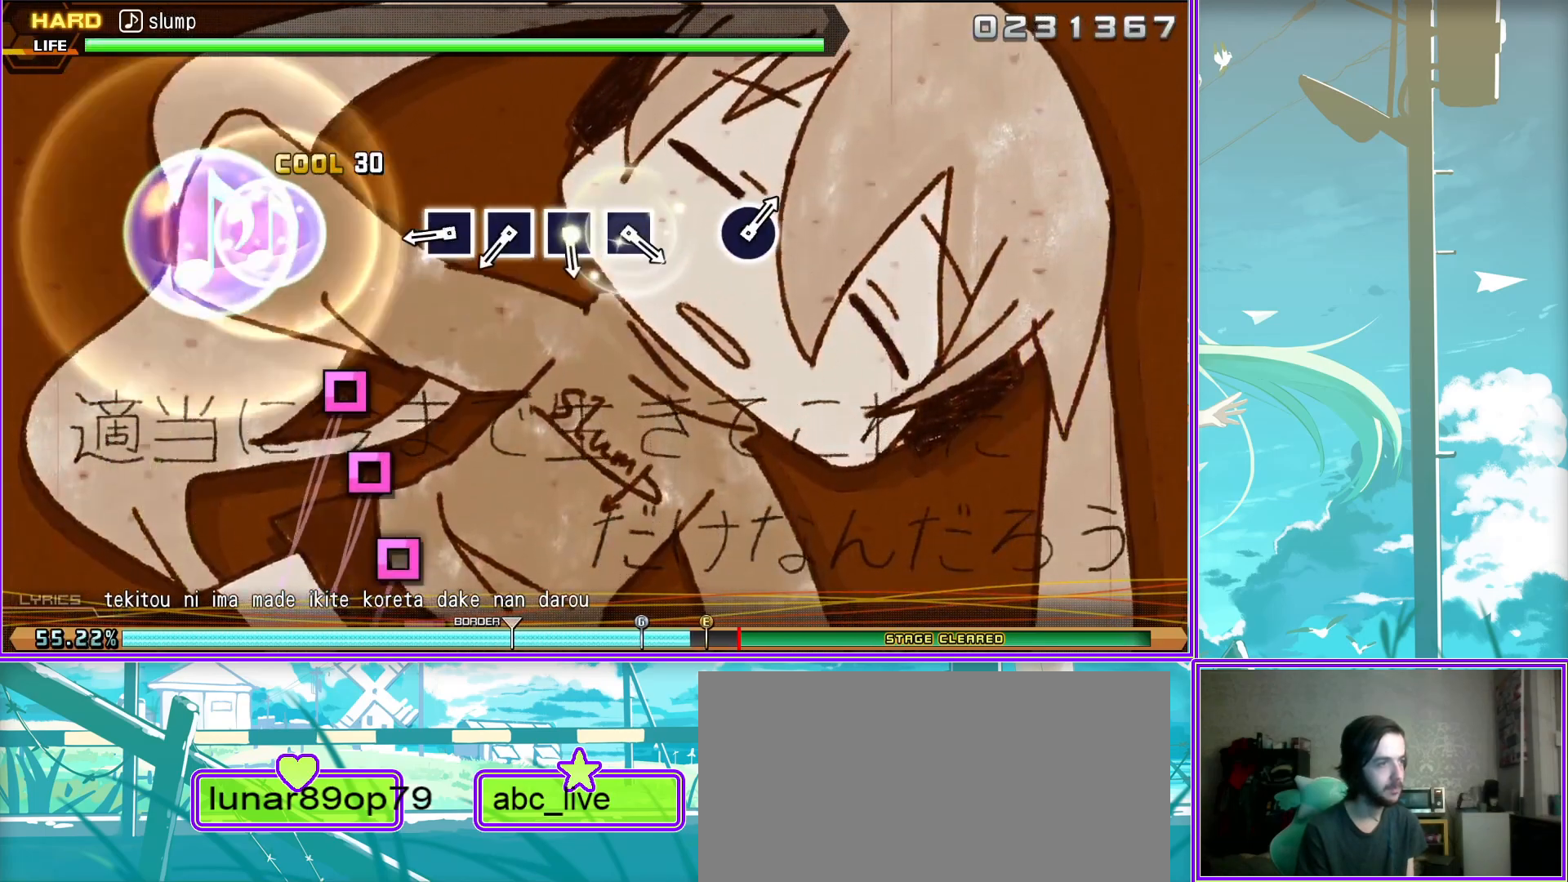
{"buttons": [], "left_stick": "center", "right_stick": "center", "events": [[17, "SQUARE", "down"], [117, "SQUARE", "up"], [217, "SQUARE", "down"], [283, "SQUARE", "up"], [383, "SQUARE", "down"], [500, "SQUARE", "up"]]}
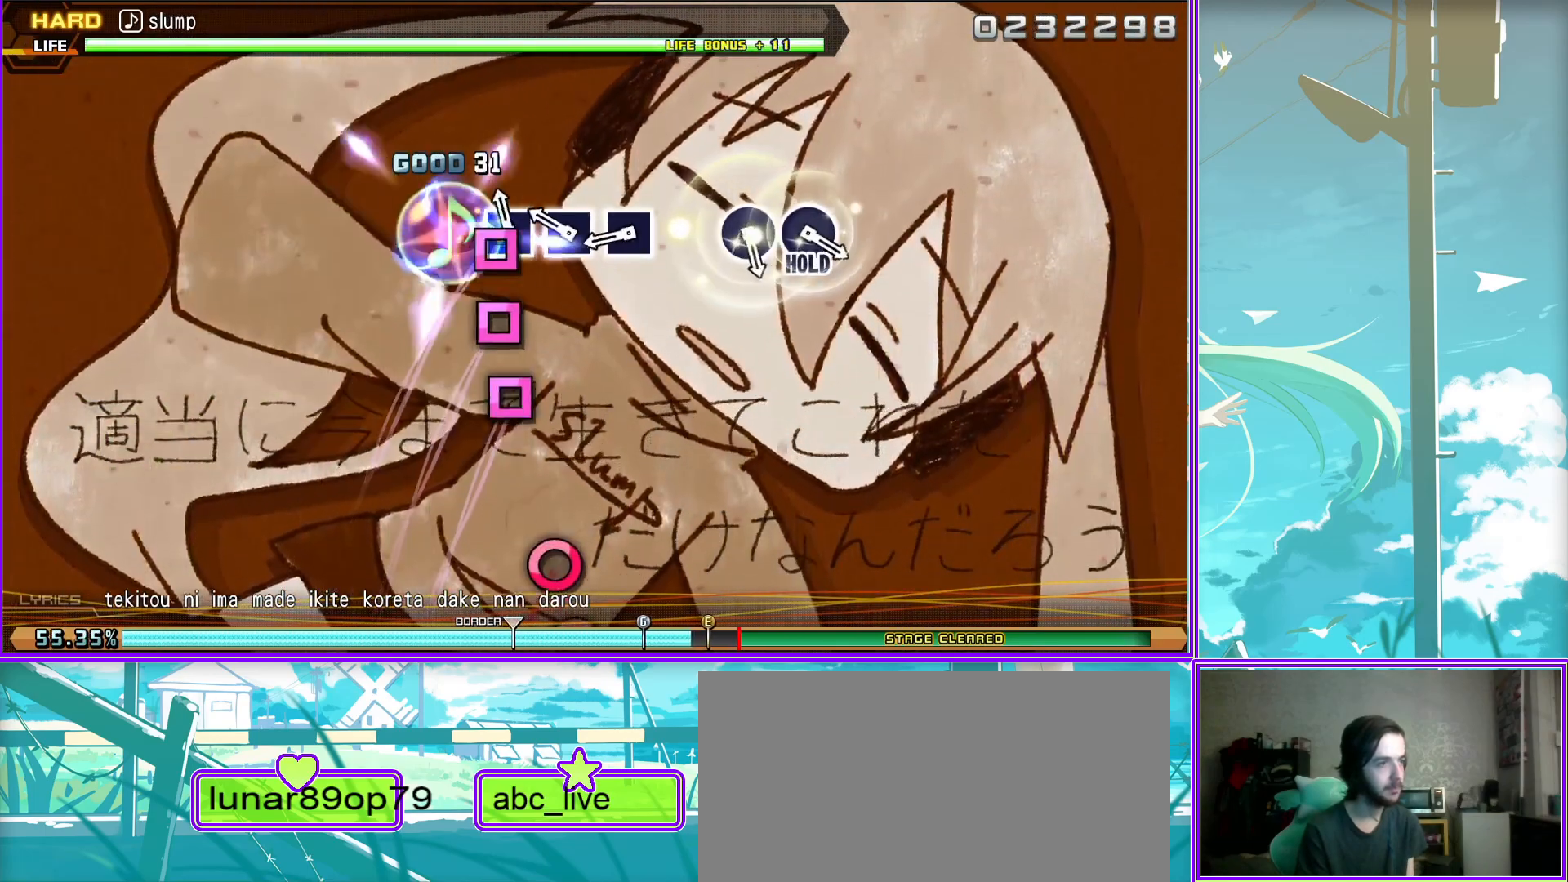
{"buttons": ["CIRCLE"], "left_stick": "center", "right_stick": "center", "events": [[267, "CIRCLE", "down"], [333, "CIRCLE", "up"], [433, "CIRCLE", "down"]]}
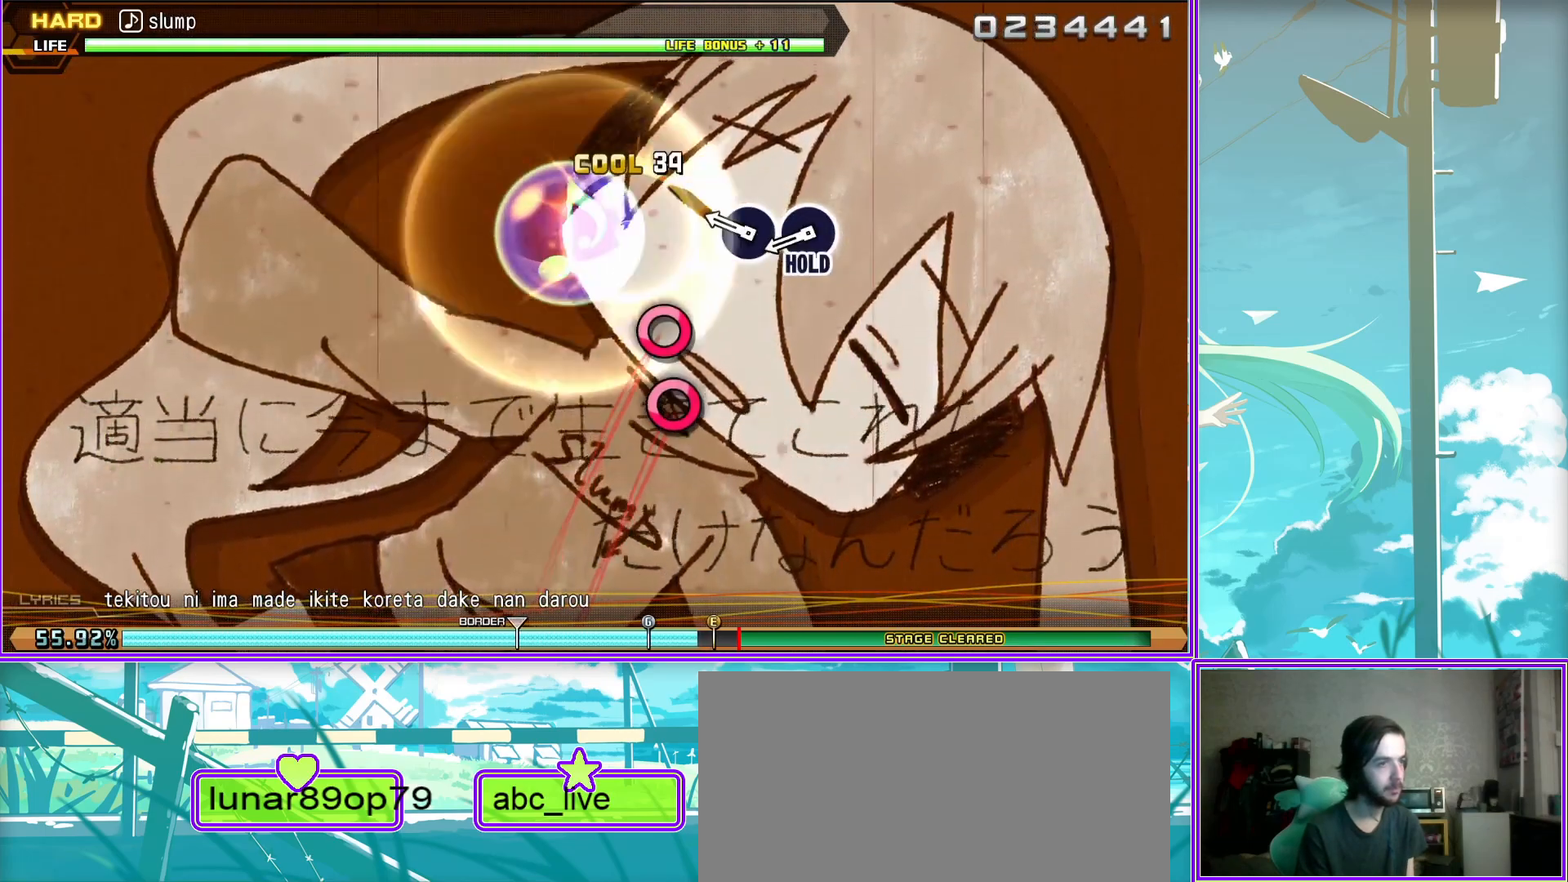
{"buttons": ["CIRCLE"], "left_stick": "center", "right_stick": "center", "events": []}
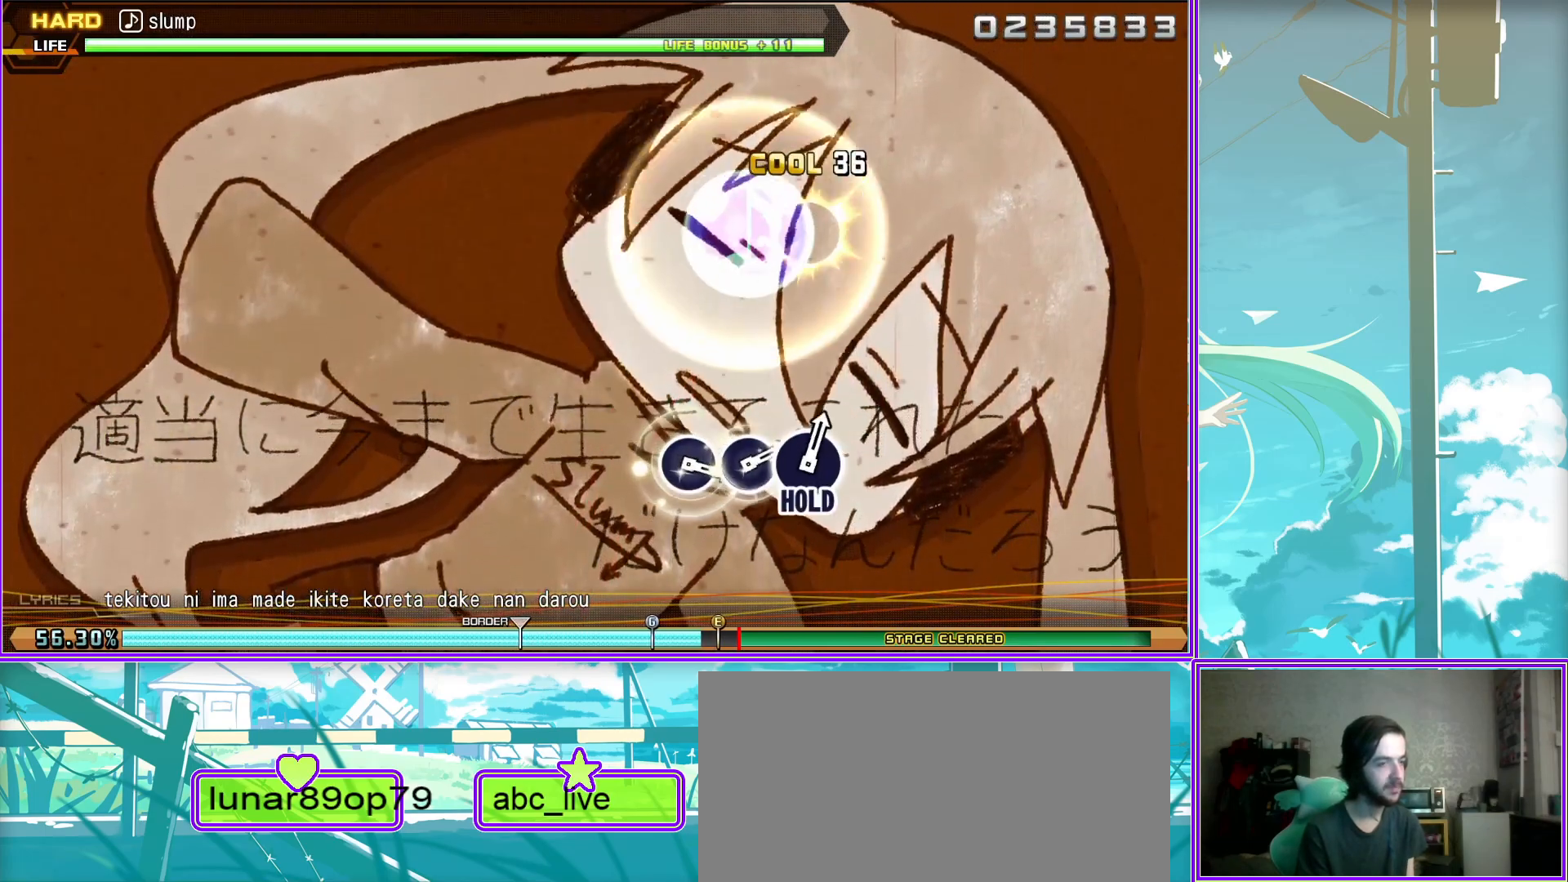
{"buttons": ["CIRCLE"], "left_stick": "center", "right_stick": "center", "events": [[200, "CIRCLE", "up"], [450, "CIRCLE", "down"]]}
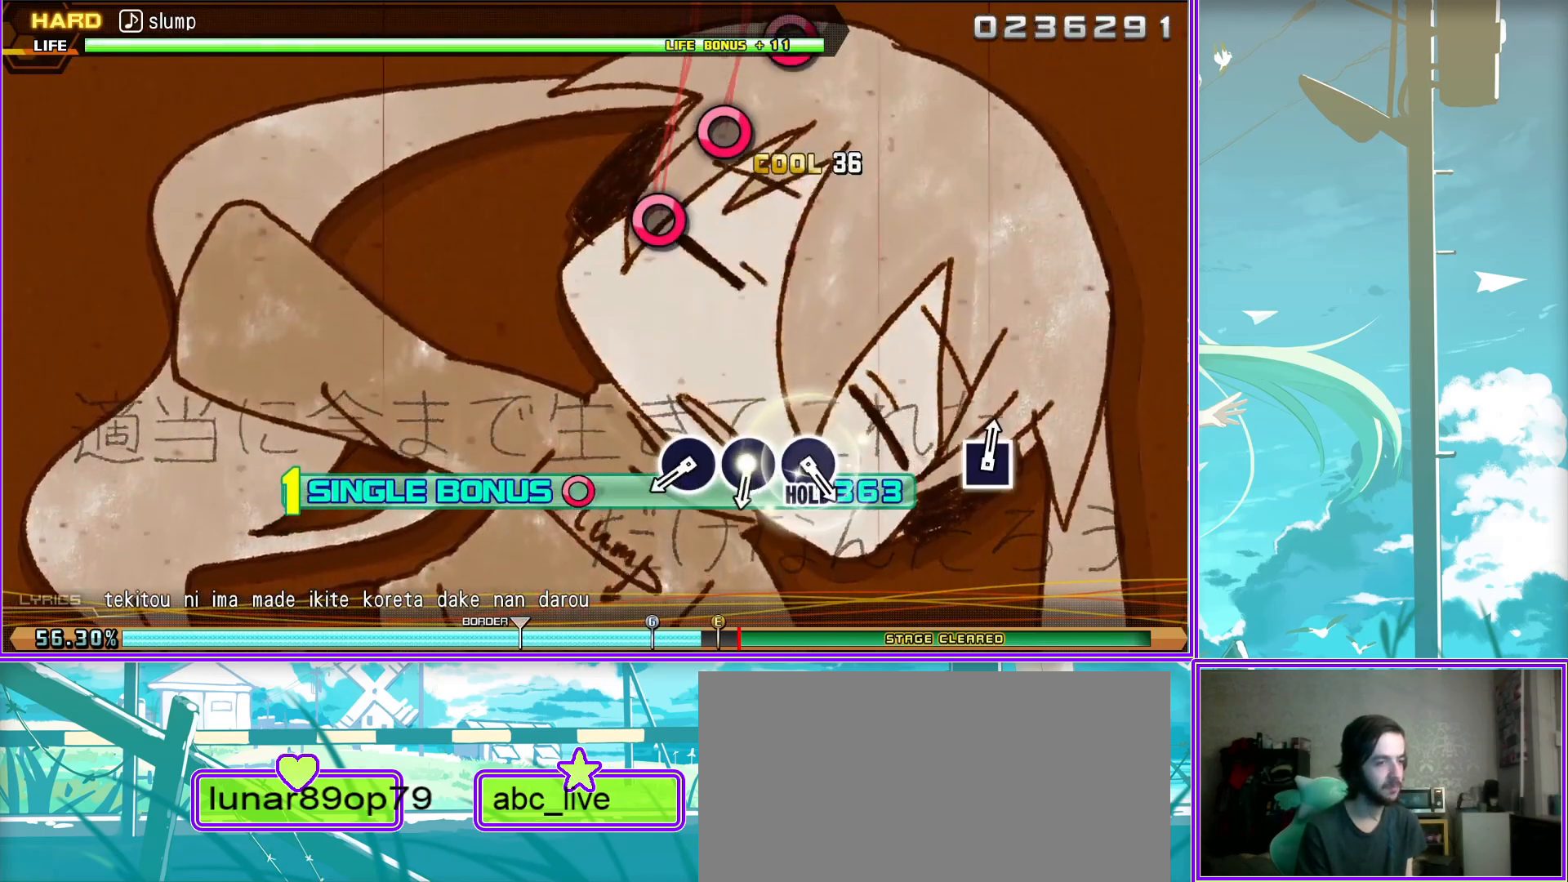
{"buttons": [], "left_stick": "center", "right_stick": "center", "events": [[83, "CIRCLE", "up"], [167, "CIRCLE", "down"], [250, "CIRCLE", "up"], [333, "CIRCLE", "down"], [500, "CIRCLE", "up"]]}
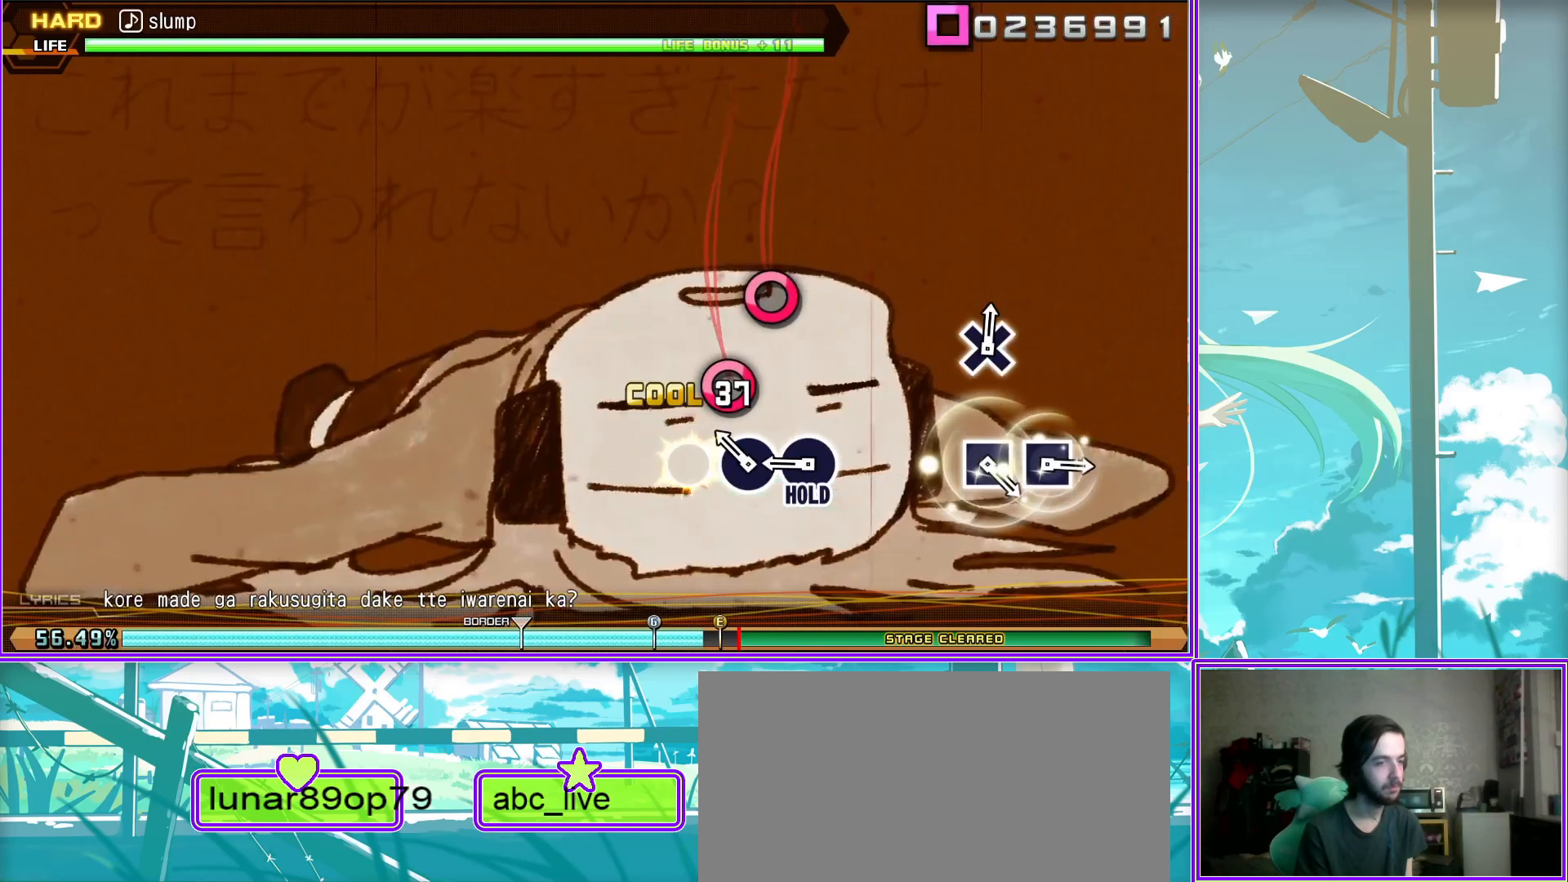
{"buttons": ["L2"], "left_stick": "center", "right_stick": "center", "events": [[100, "L2", "down"], [367, "SQUARE", "down"], [450, "SQUARE", "up"]]}
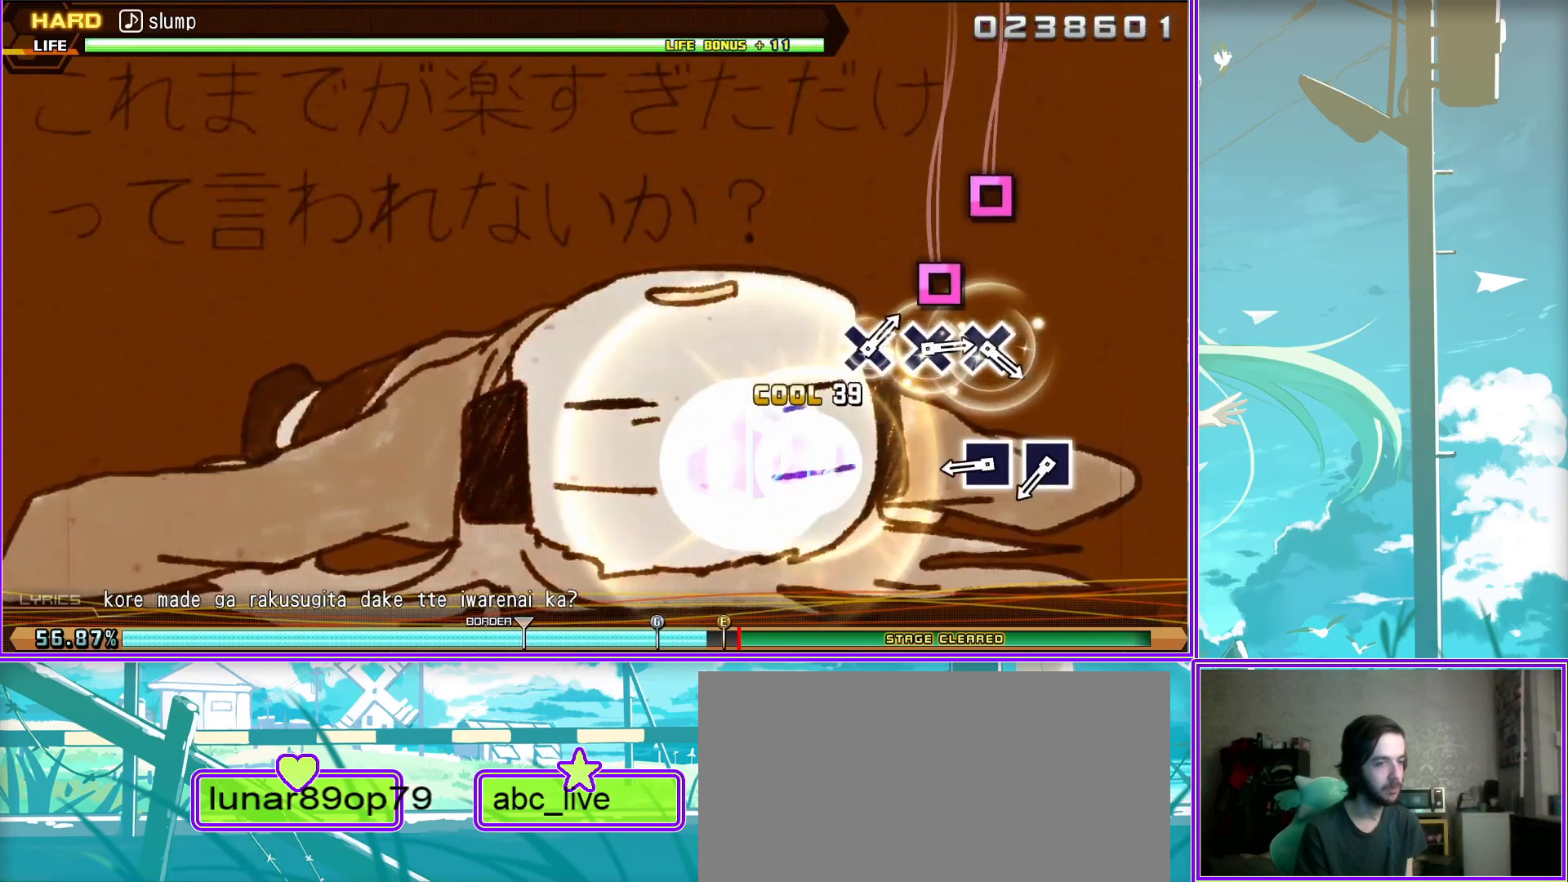
{"buttons": ["L2"], "left_stick": "center", "right_stick": "center", "events": [[50, "SQUARE", "down"], [133, "SQUARE", "up"], [400, "CROSS", "down"], [450, "CROSS", "up"]]}
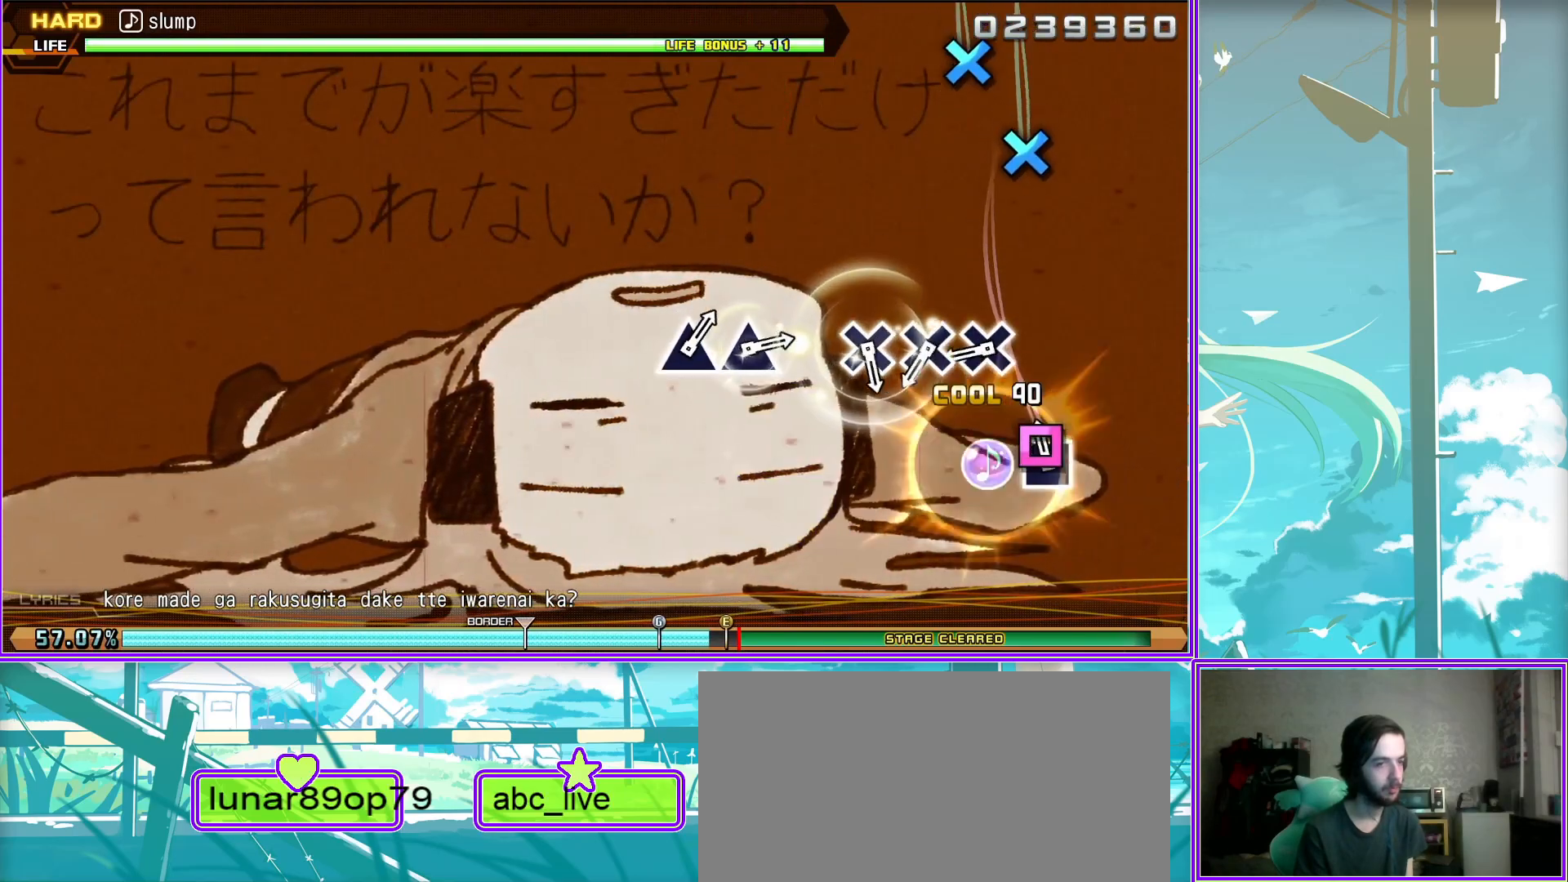
{"buttons": ["L2"], "left_stick": "center", "right_stick": "center", "events": [[67, "CROSS", "down"], [133, "CROSS", "up"], [250, "CROSS", "down"], [317, "CROSS", "up"]]}
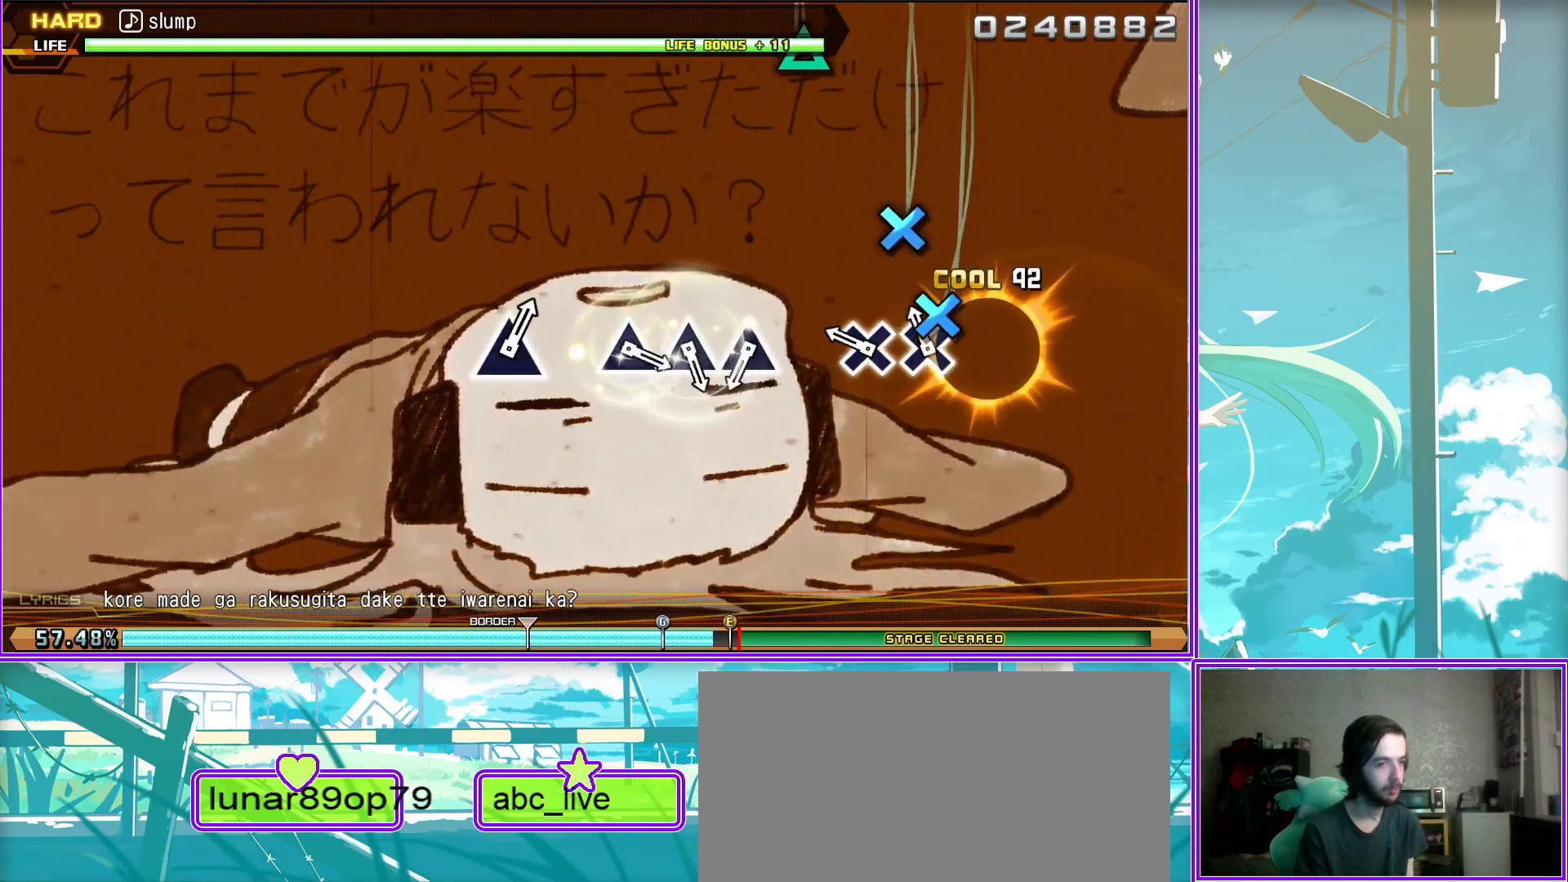
{"buttons": ["L2"], "left_stick": "center", "right_stick": "center", "events": [[83, "TRIANGLE", "down"], [150, "TRIANGLE", "up"], [267, "TRIANGLE", "down"], [317, "TRIANGLE", "up"], [433, "TRIANGLE", "down"], [500, "TRIANGLE", "up"]]}
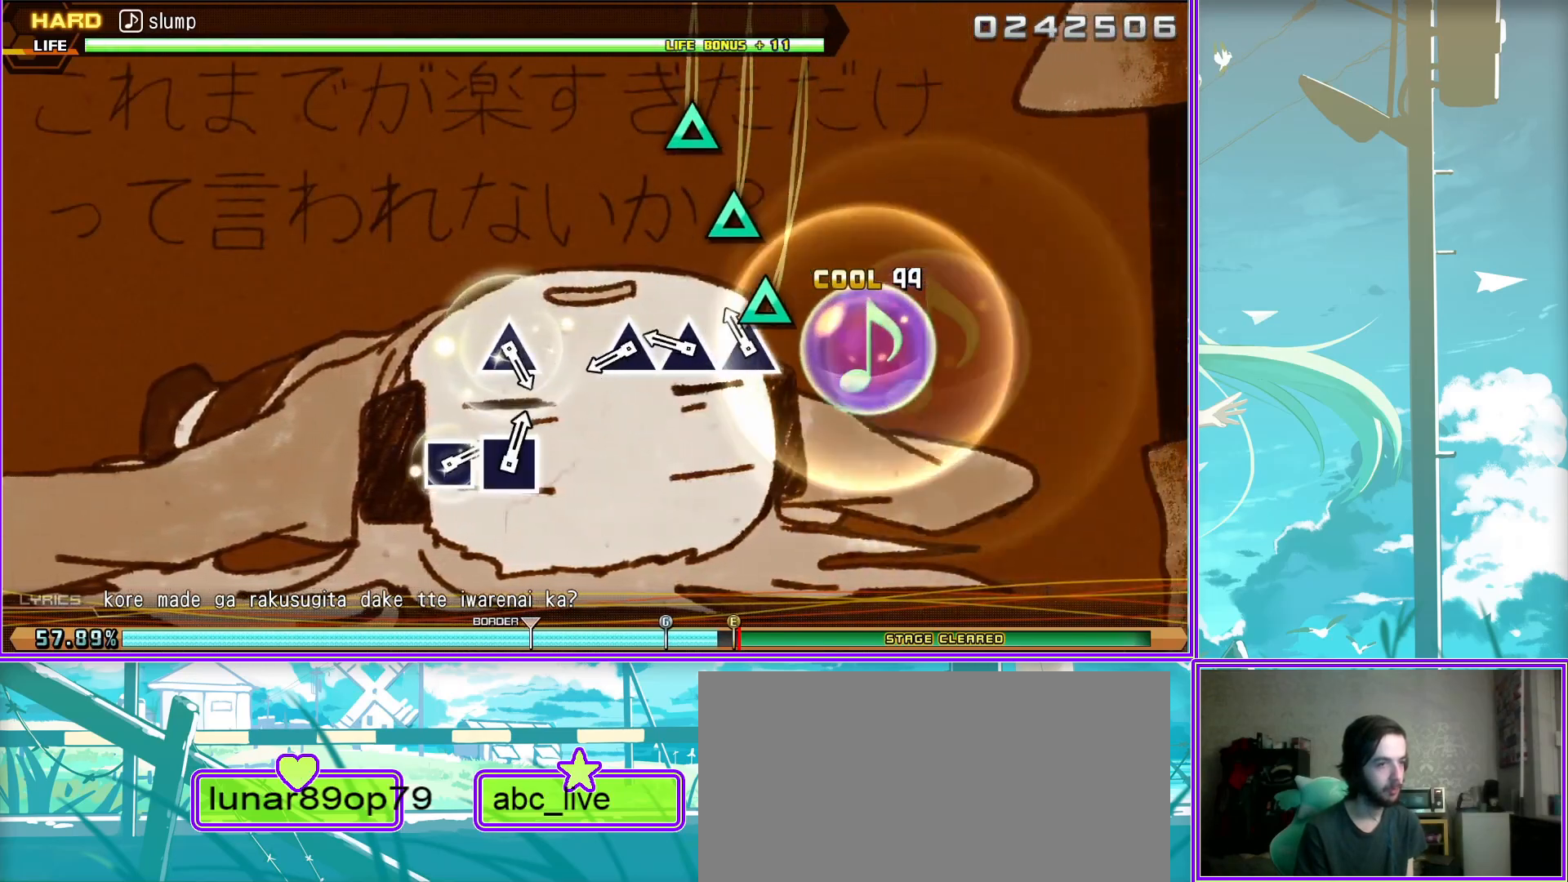
{"buttons": [], "left_stick": "center", "right_stick": "center", "events": [[283, "TRIANGLE", "down"], [350, "TRIANGLE", "up"], [467, "L2", "up"]]}
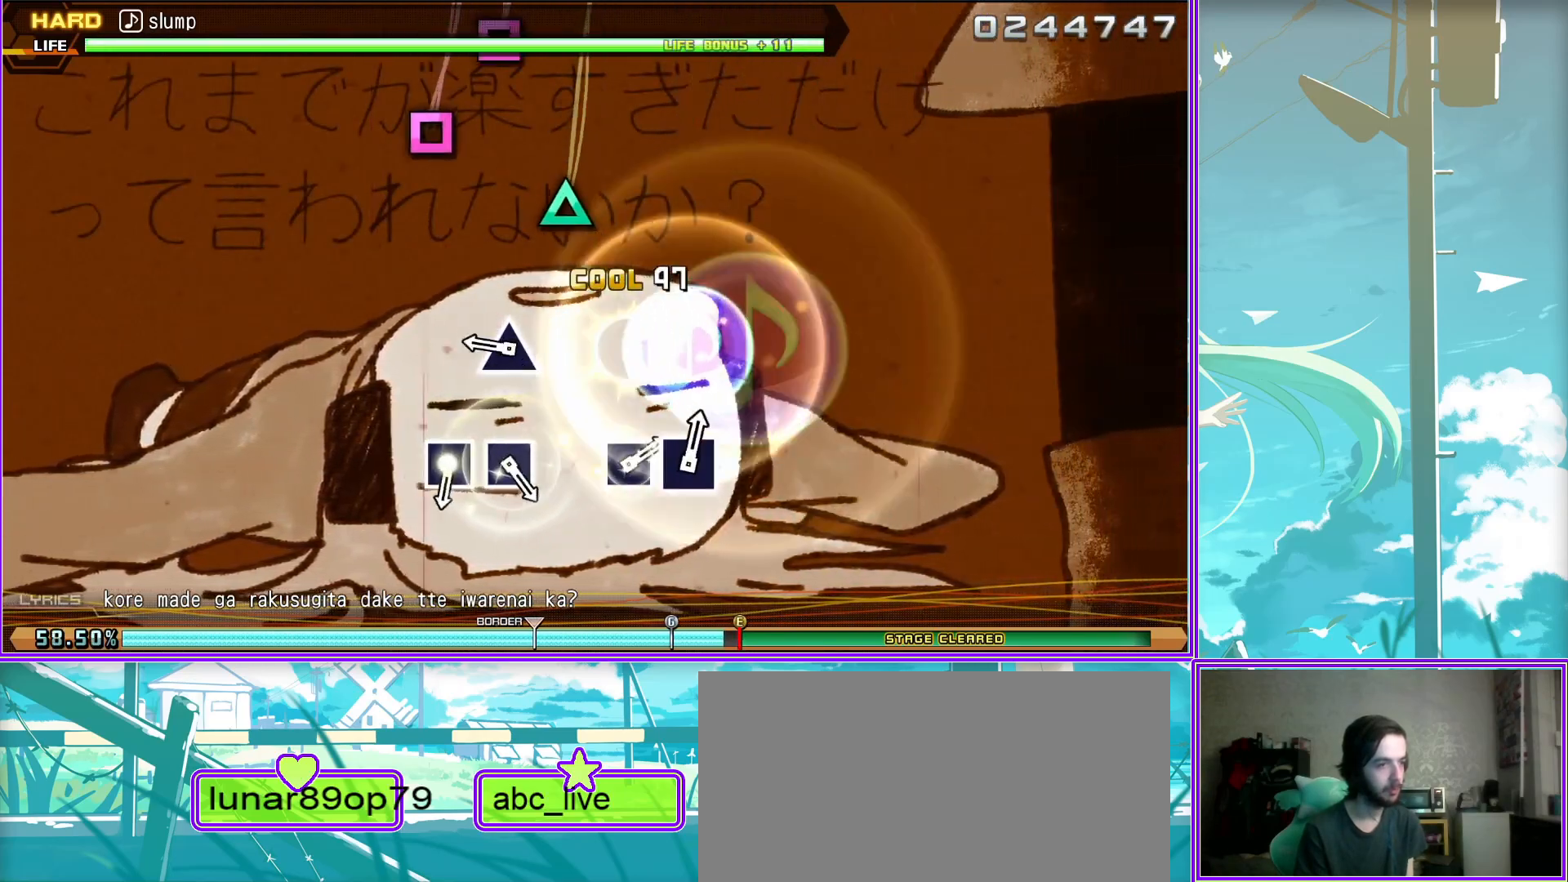
{"buttons": [], "left_stick": "center", "right_stick": "center", "events": [[150, "SQUARE", "down"], [233, "SQUARE", "up"], [317, "SQUARE", "down"], [417, "SQUARE", "up"]]}
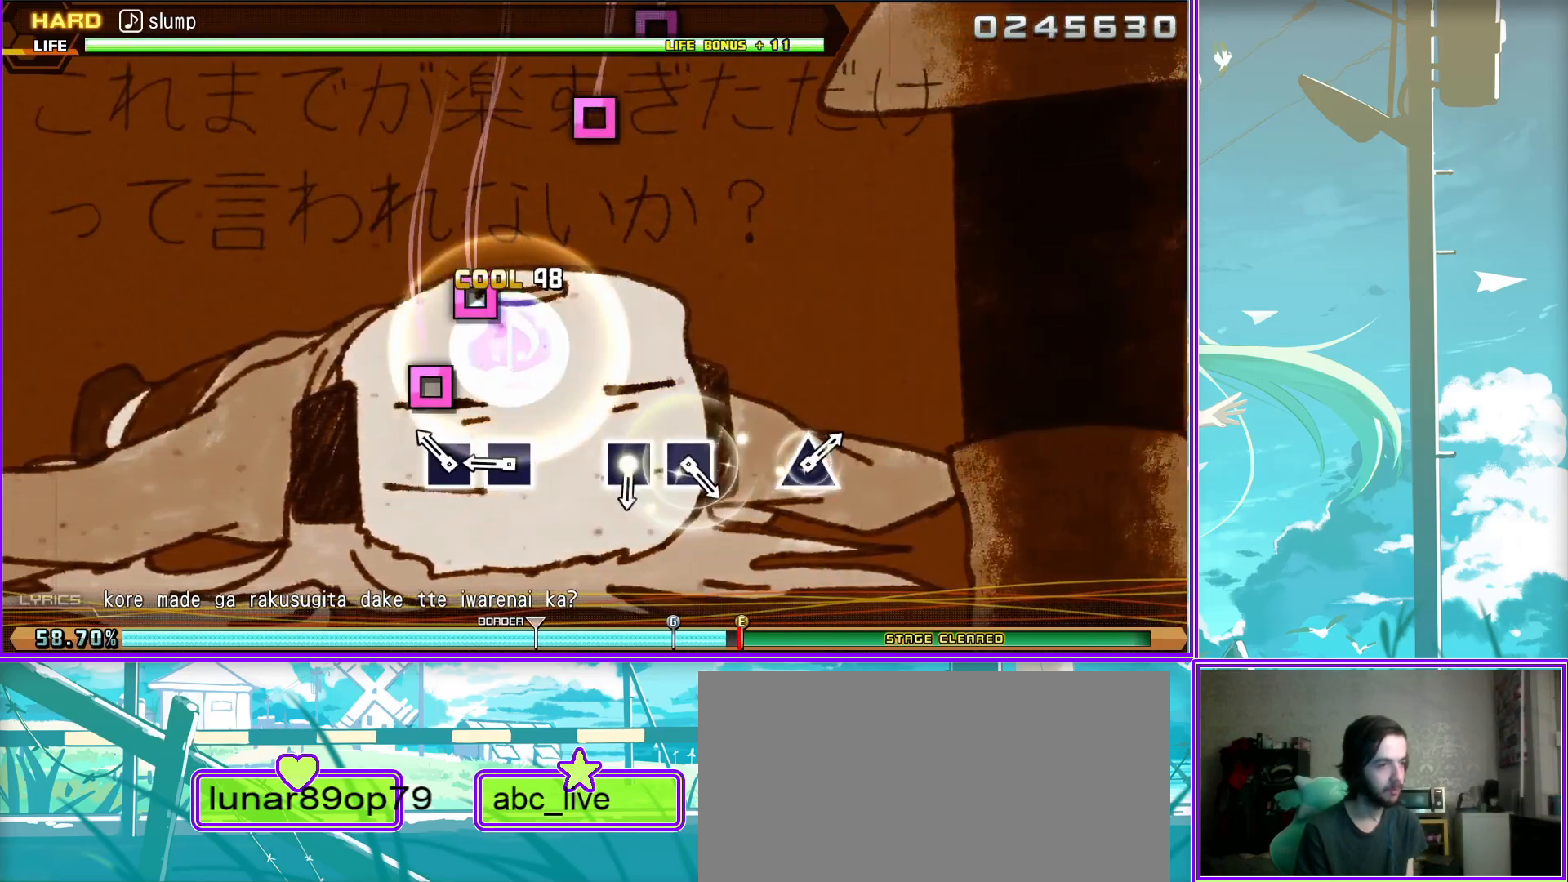
{"buttons": [], "left_stick": "center", "right_stick": "center", "events": [[200, "SQUARE", "down"], [267, "SQUARE", "up"], [350, "SQUARE", "down"], [467, "SQUARE", "up"]]}
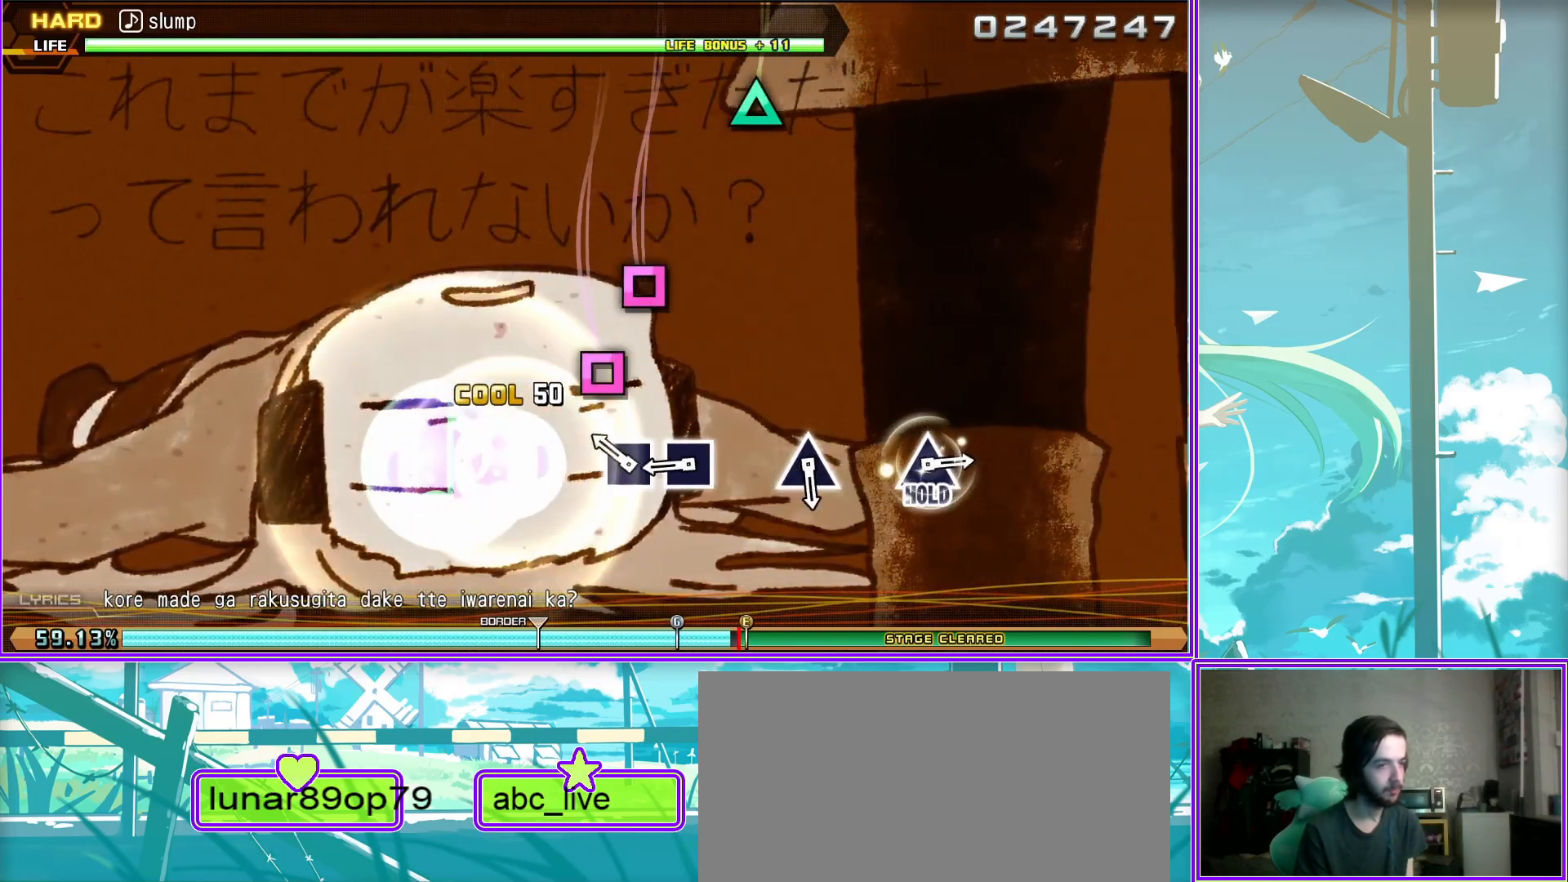
{"buttons": [], "left_stick": "center", "right_stick": "center", "events": [[200, "TRIANGLE", "down"], [300, "TRIANGLE", "up"]]}
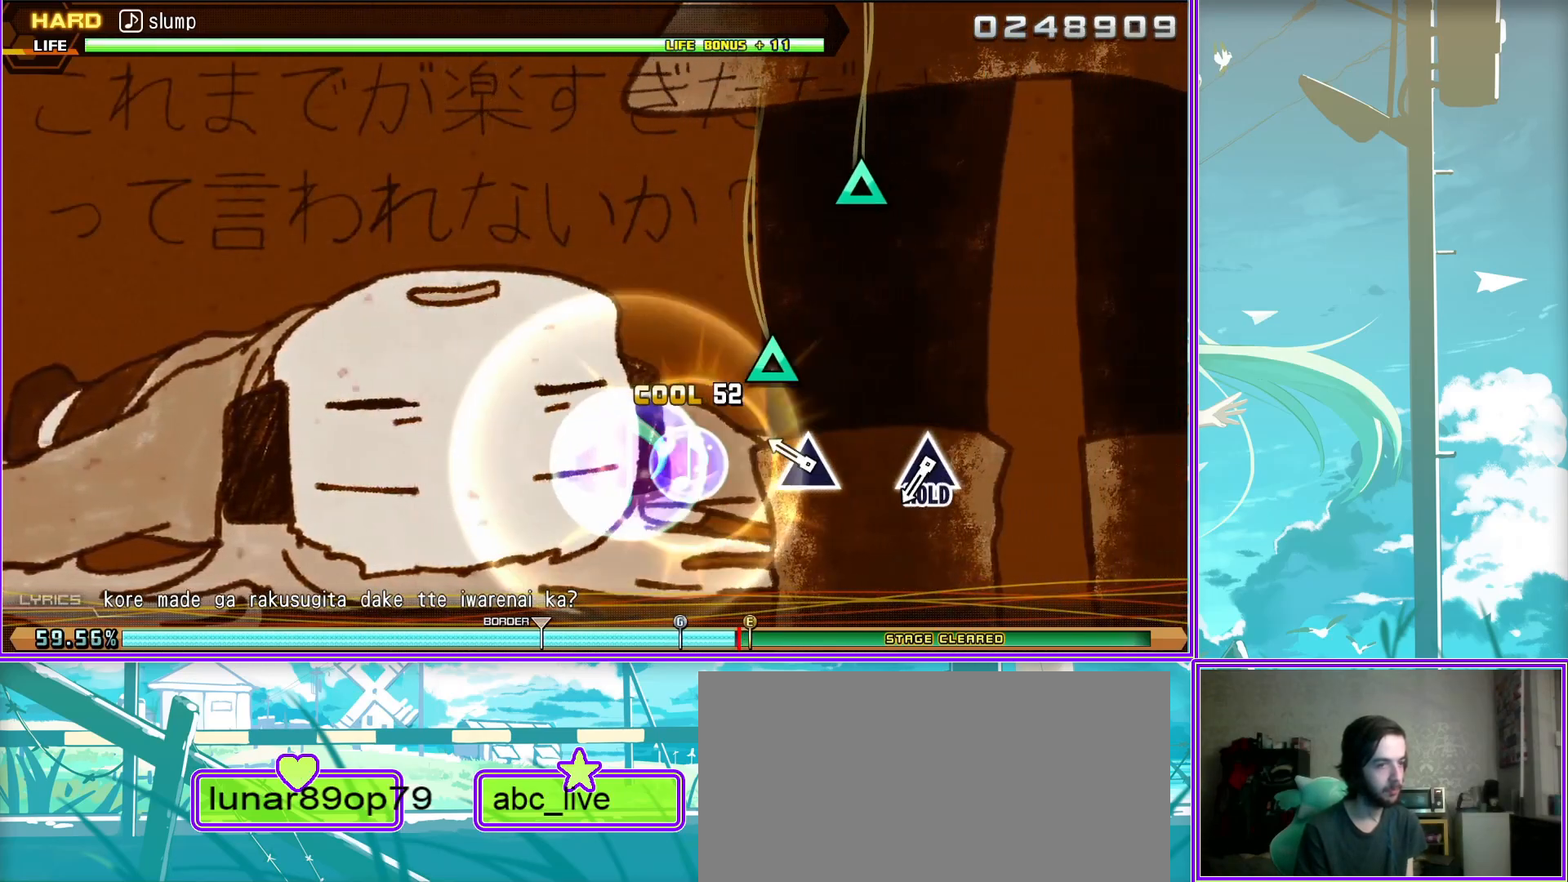
{"buttons": ["TRIANGLE"], "left_stick": "center", "right_stick": "center", "events": [[33, "TRIANGLE", "down"]]}
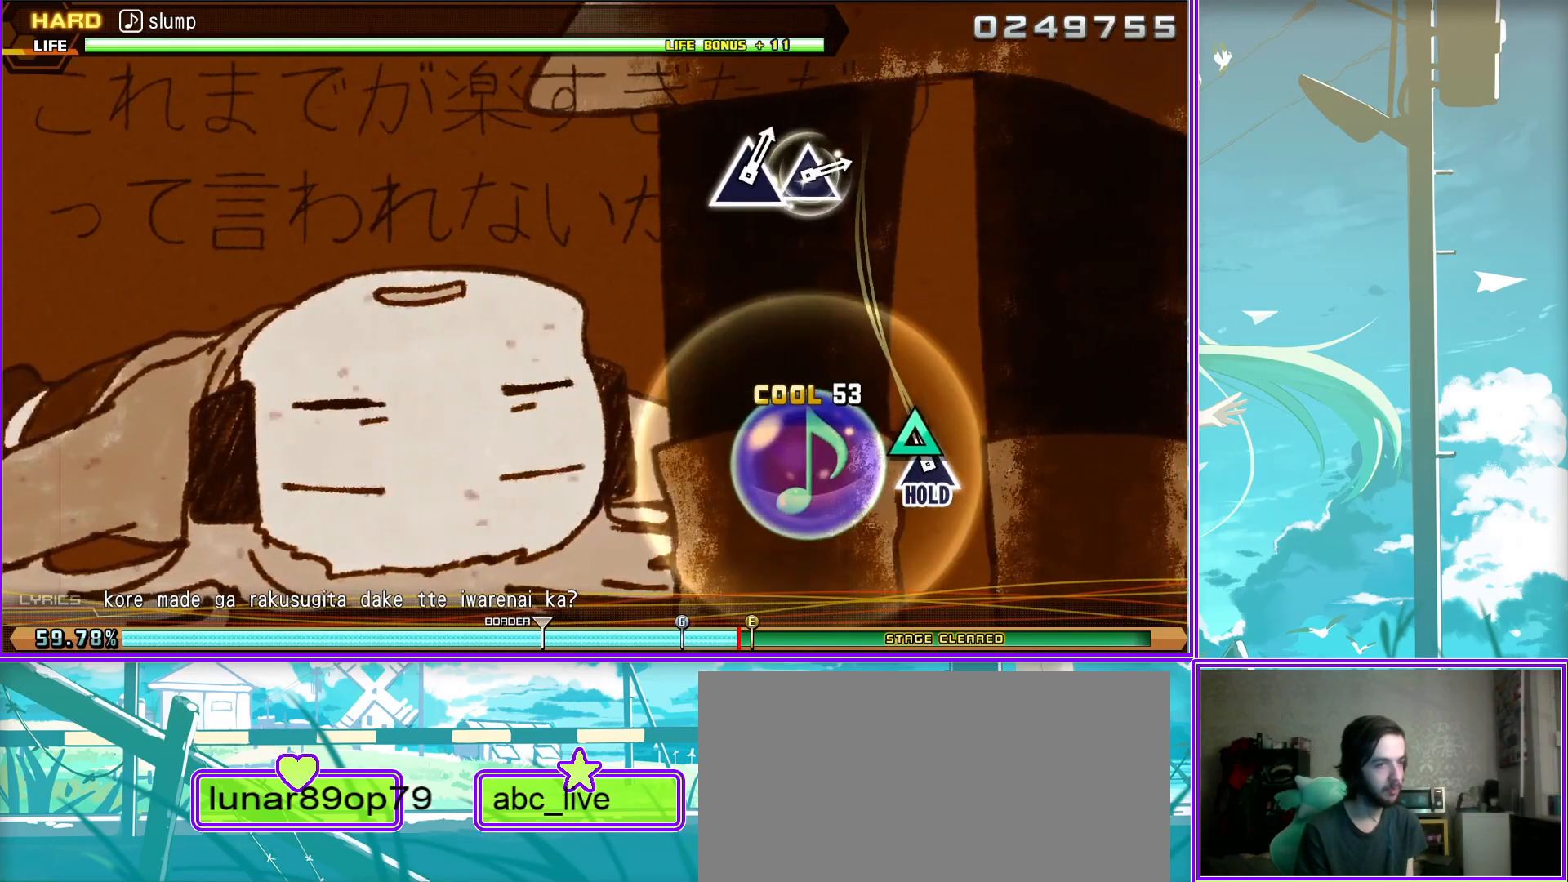
{"buttons": [], "left_stick": "center", "right_stick": "center", "events": [[233, "TRIANGLE", "up"]]}